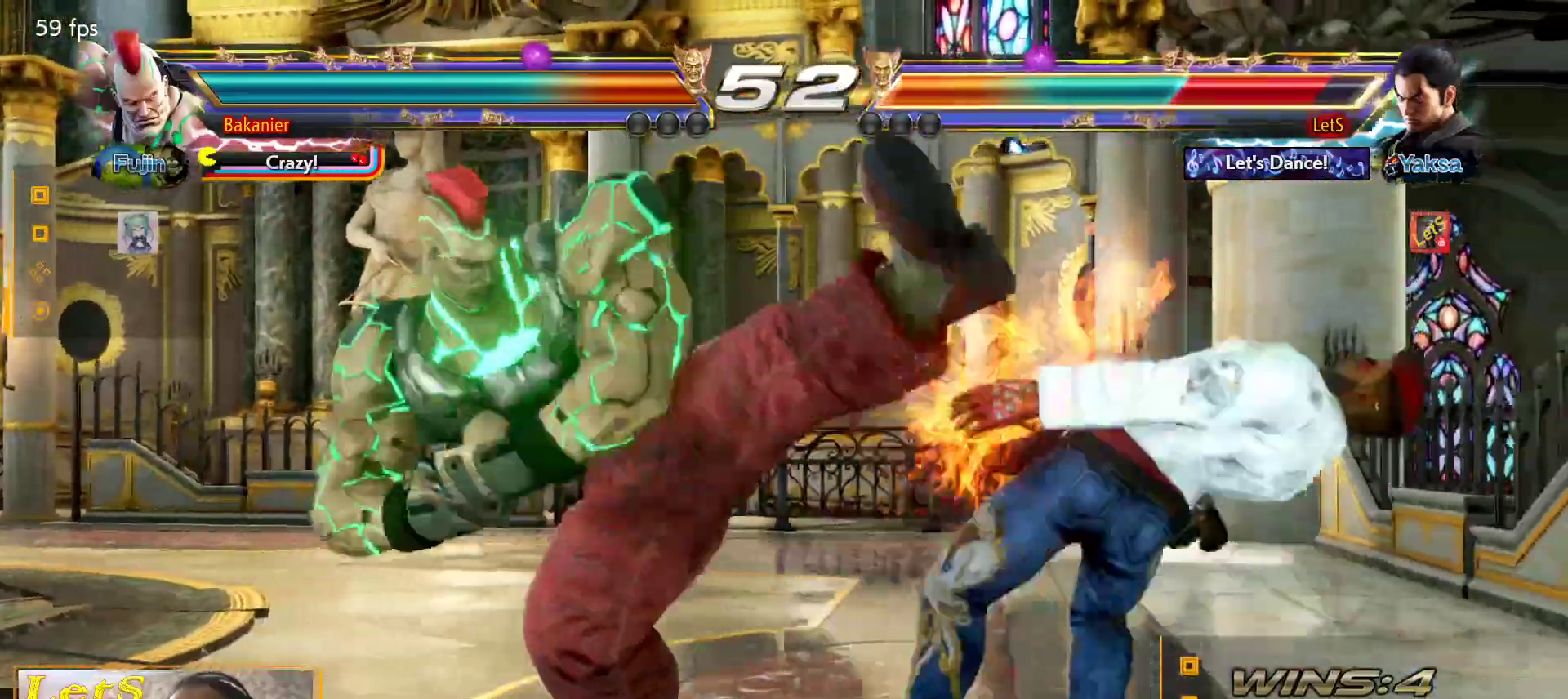
Gameplay with a controller (PlayStation layout); each line is a JSON object with the inputs held at the frame after it. "events" lists button and stick changes between this image and that frame as [ms after this image, input, new state], when the widget could be followed in between.
{"buttons": ["CIRCLE"], "left_stick": "center", "right_stick": "center", "events": [[67, "CIRCLE", "up"], [167, "CIRCLE", "down"], [267, "CIRCLE", "up"], [333, "CIRCLE", "down"], [400, "CIRCLE", "up"], [500, "CIRCLE", "down"]]}
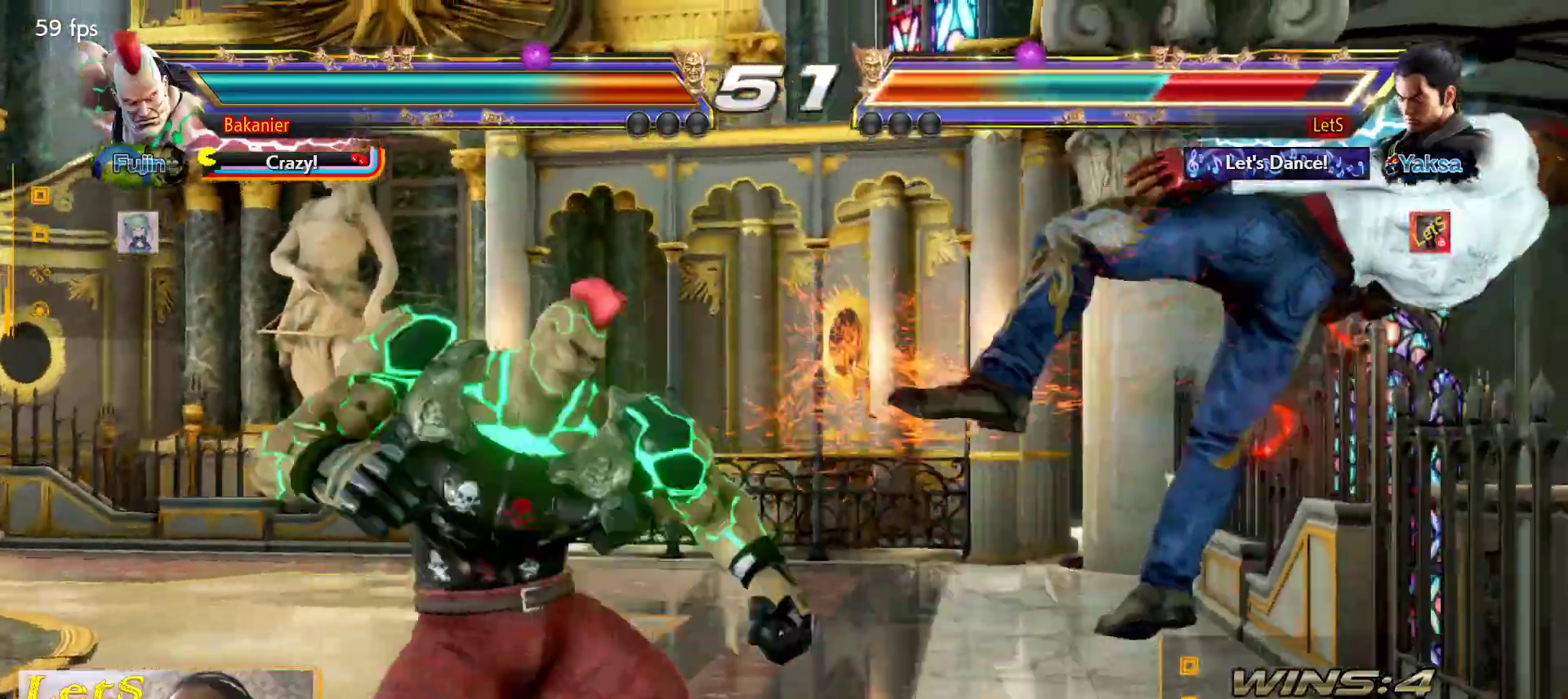
{"buttons": [], "left_stick": "center", "right_stick": "center", "events": [[100, "CIRCLE", "up"], [233, "CIRCLE", "down"], [267, "CIRCLE", "up"], [400, "CIRCLE", "down"], [500, "CIRCLE", "up"]]}
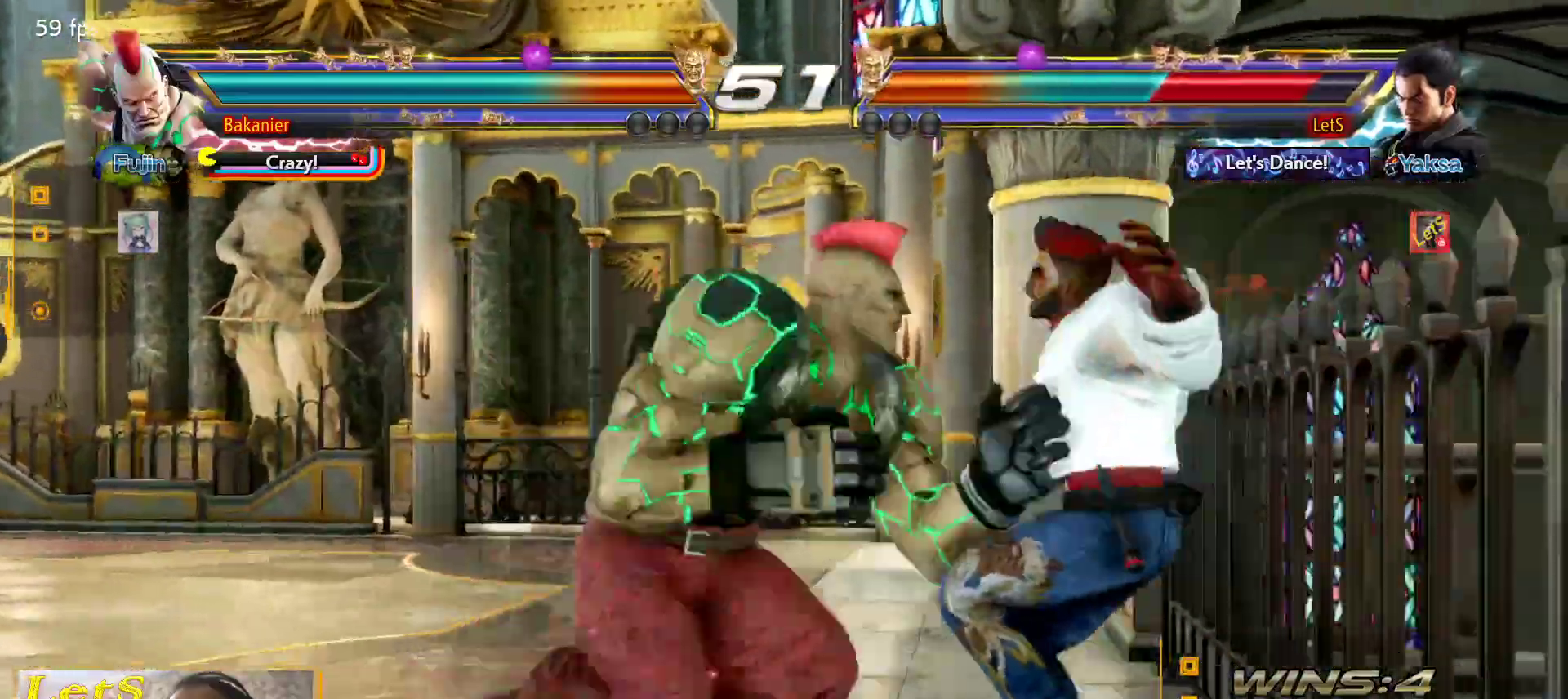
{"buttons": [], "left_stick": "center", "right_stick": "center", "events": [[33, "CIRCLE", "down"], [133, "CIRCLE", "up"], [200, "CIRCLE", "down"], [300, "CIRCLE", "up"], [400, "CIRCLE", "down"], [500, "CIRCLE", "up"]]}
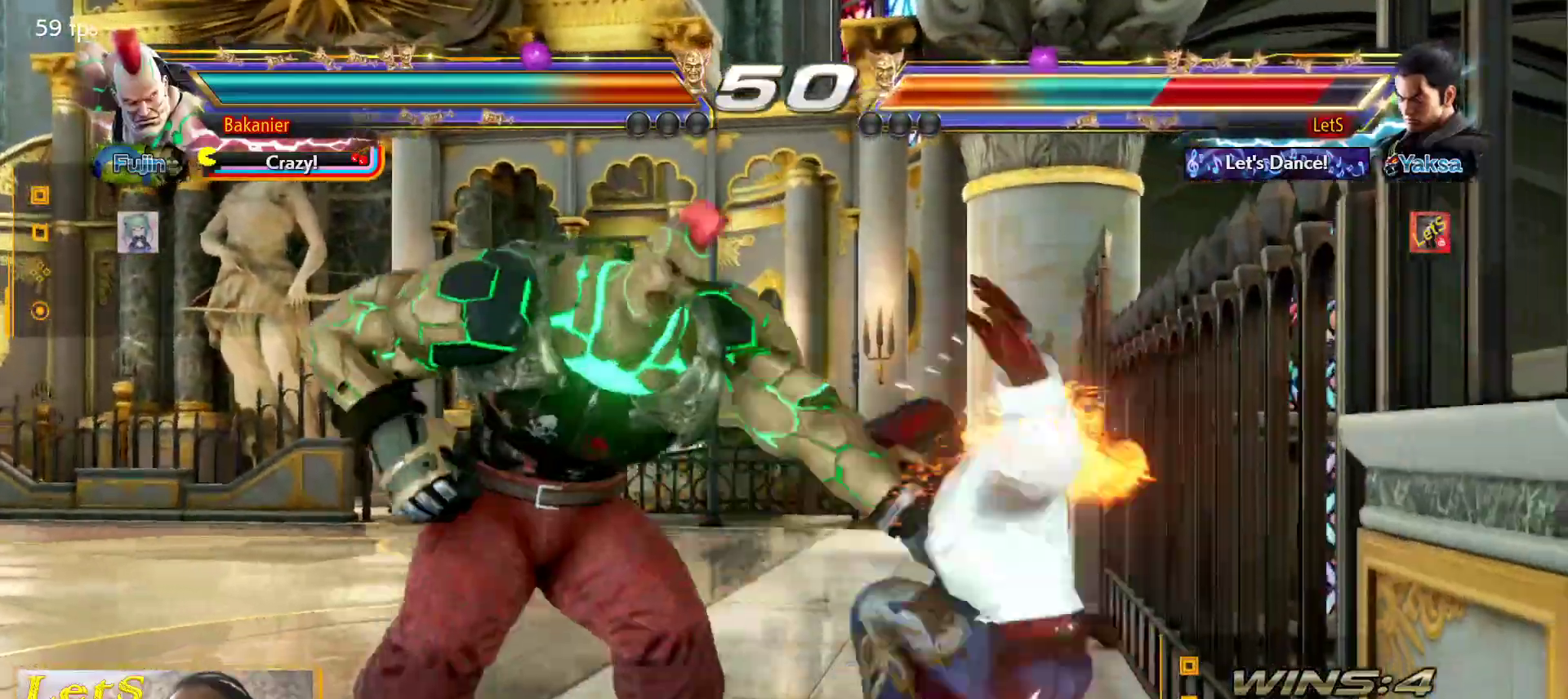
{"buttons": [], "left_stick": "center", "right_stick": "center", "events": [[67, "CIRCLE", "down"], [167, "CIRCLE", "up"], [267, "CIRCLE", "down"], [333, "CIRCLE", "up"], [400, "CIRCLE", "down"], [500, "CIRCLE", "up"]]}
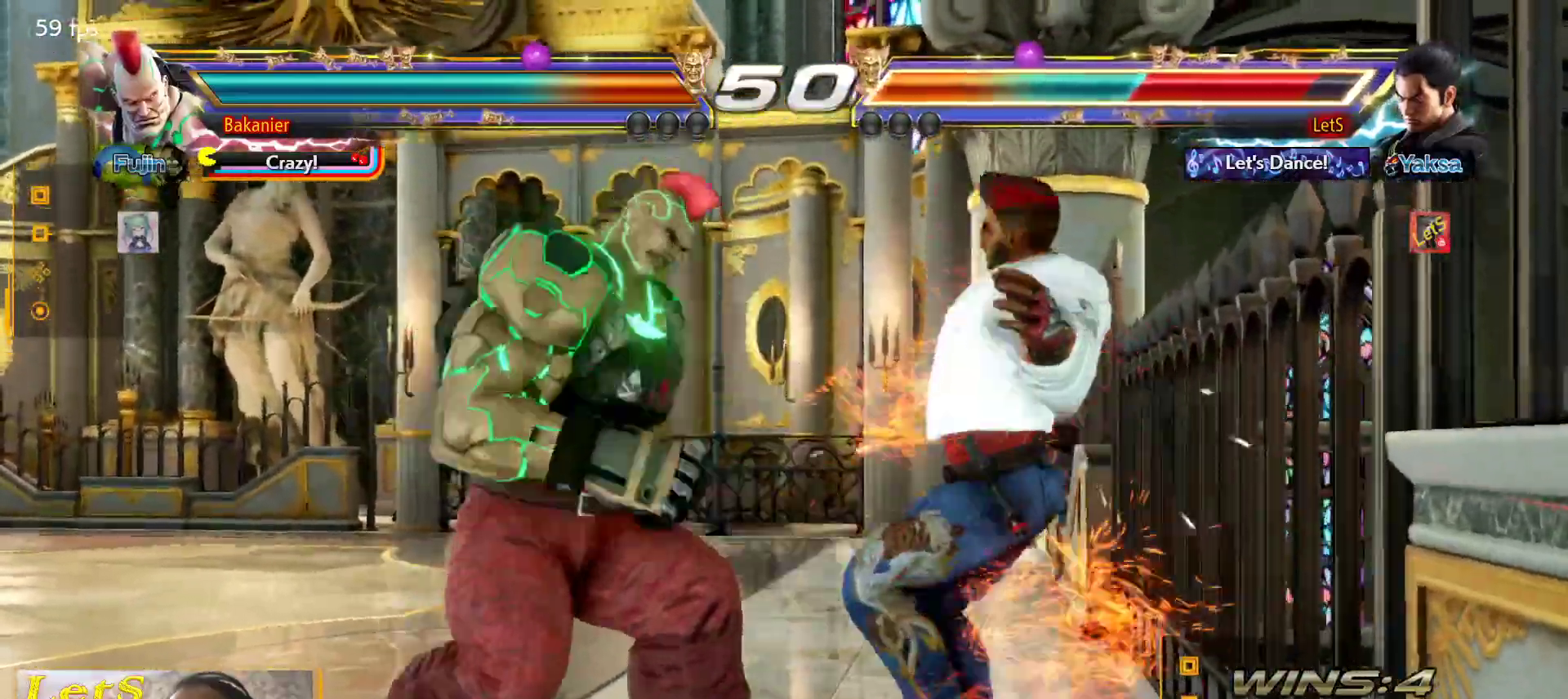
{"buttons": ["CIRCLE"], "left_stick": "center", "right_stick": "center", "events": [[100, "CIRCLE", "down"], [200, "CIRCLE", "up"], [267, "CIRCLE", "down"], [367, "CIRCLE", "up"], [467, "CIRCLE", "down"]]}
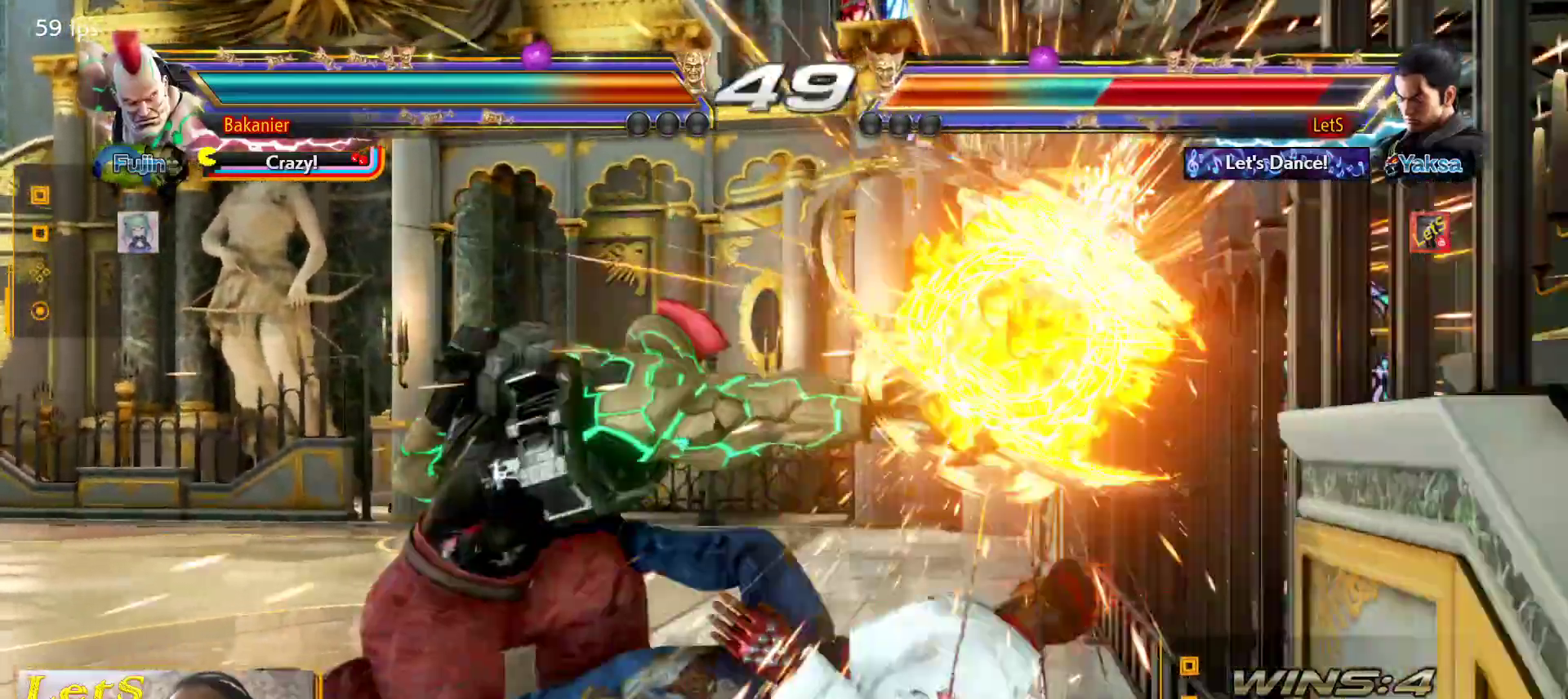
{"buttons": [], "left_stick": "center", "right_stick": "center", "events": [[67, "CIRCLE", "up"]]}
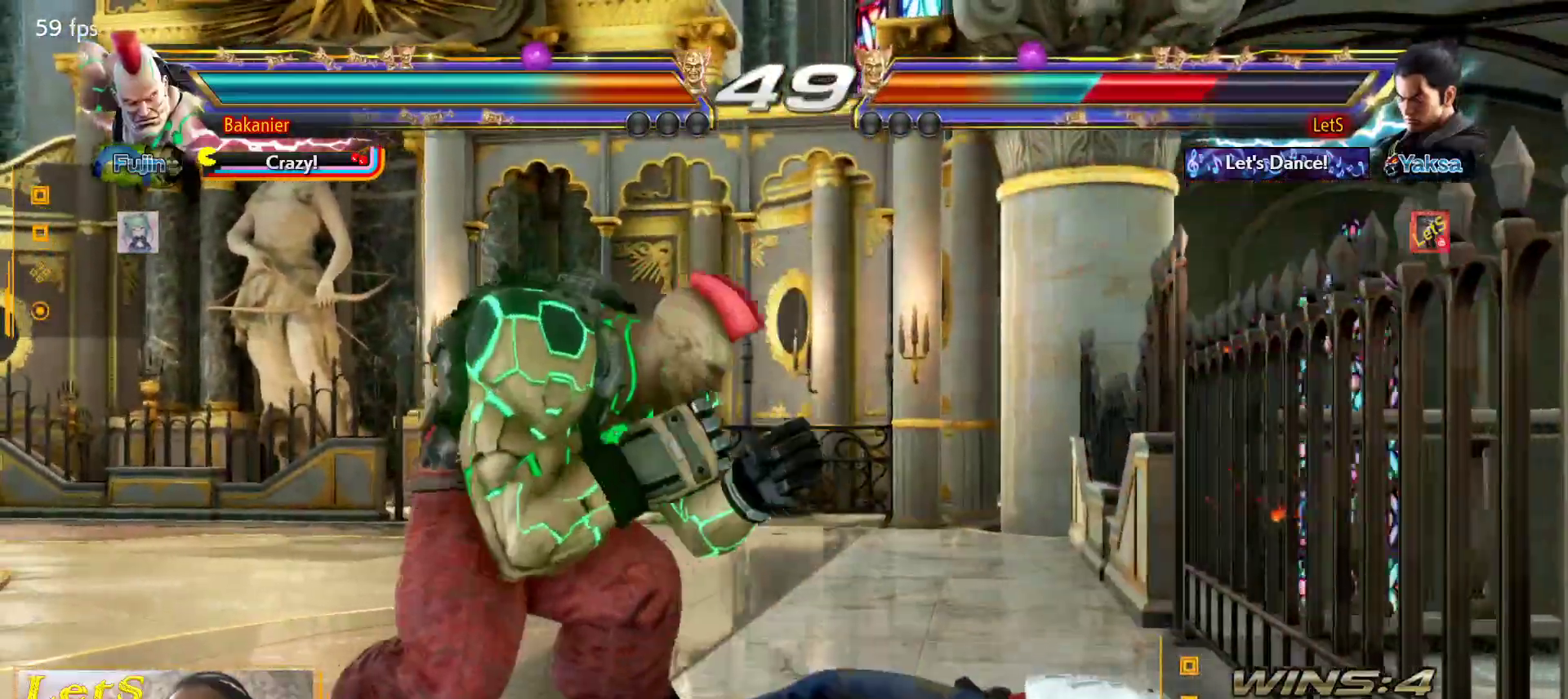
{"buttons": ["DPAD_UP"], "left_stick": "center", "right_stick": "center", "events": [[467, "DPAD_UP", "down"]]}
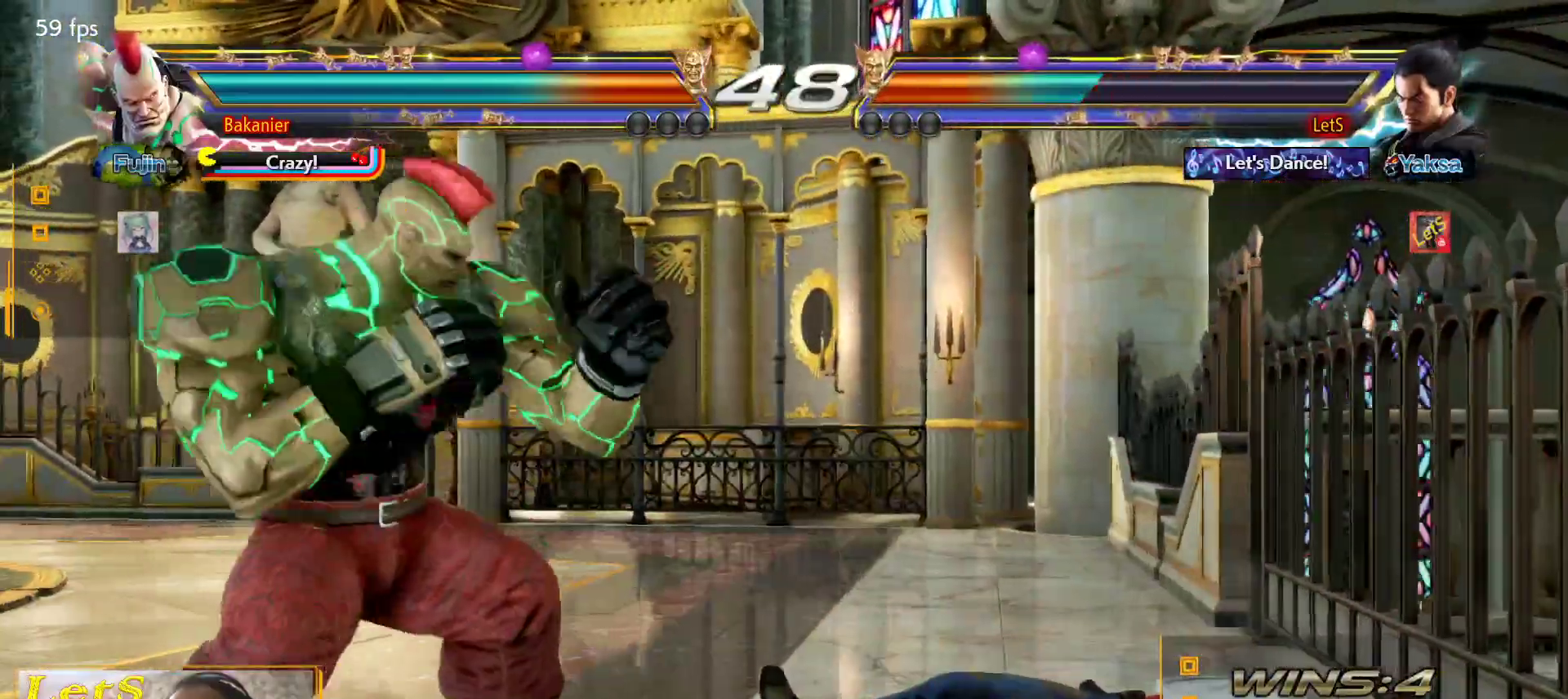
{"buttons": ["DPAD_RIGHT"], "left_stick": "center", "right_stick": "center", "events": [[133, "DPAD_UP", "up"], [333, "DPAD_RIGHT", "down"], [400, "DPAD_RIGHT", "up"], [467, "DPAD_RIGHT", "down"]]}
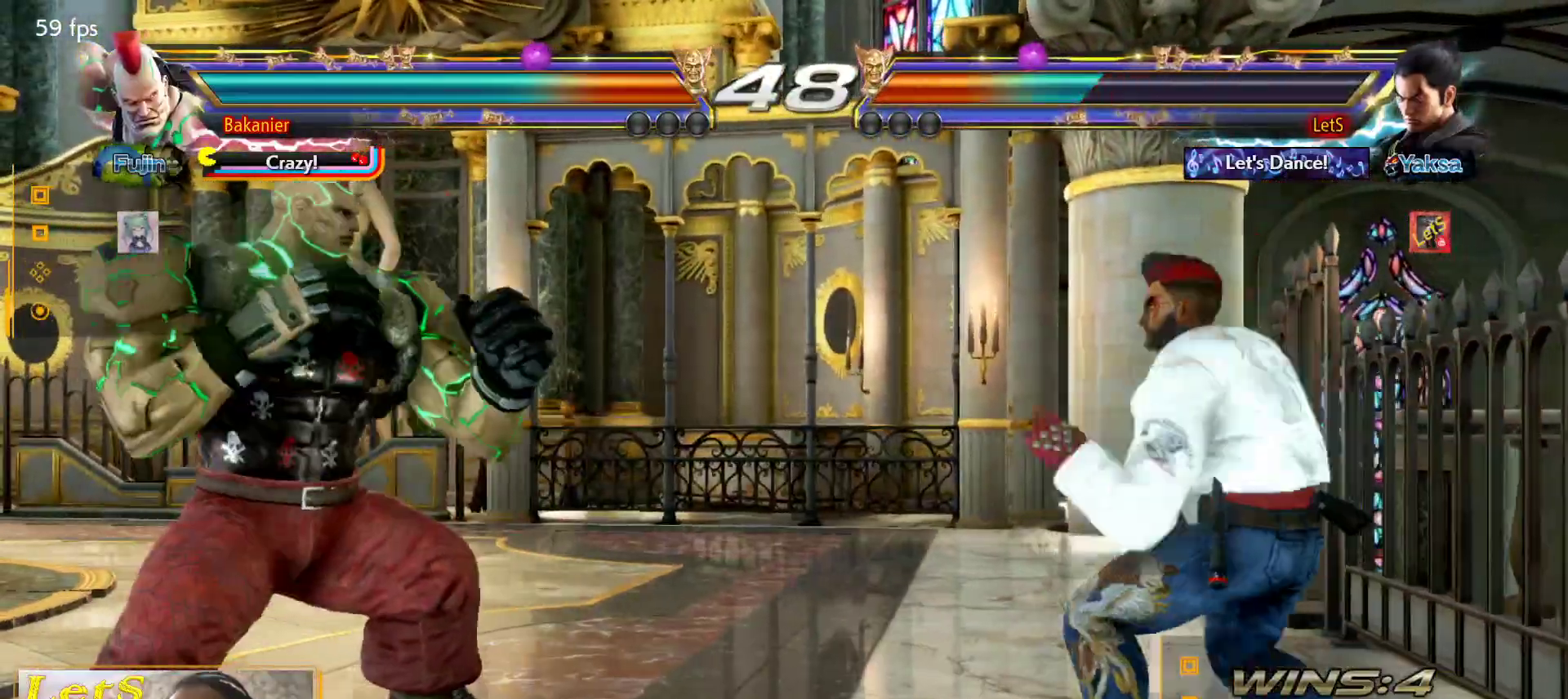
{"buttons": ["DPAD_RIGHT"], "left_stick": "center", "right_stick": "center", "events": [[167, "DPAD_DOWN", "down"], [233, "DPAD_DOWN", "up"], [300, "DPAD_RIGHT", "up"], [400, "DPAD_RIGHT", "down"]]}
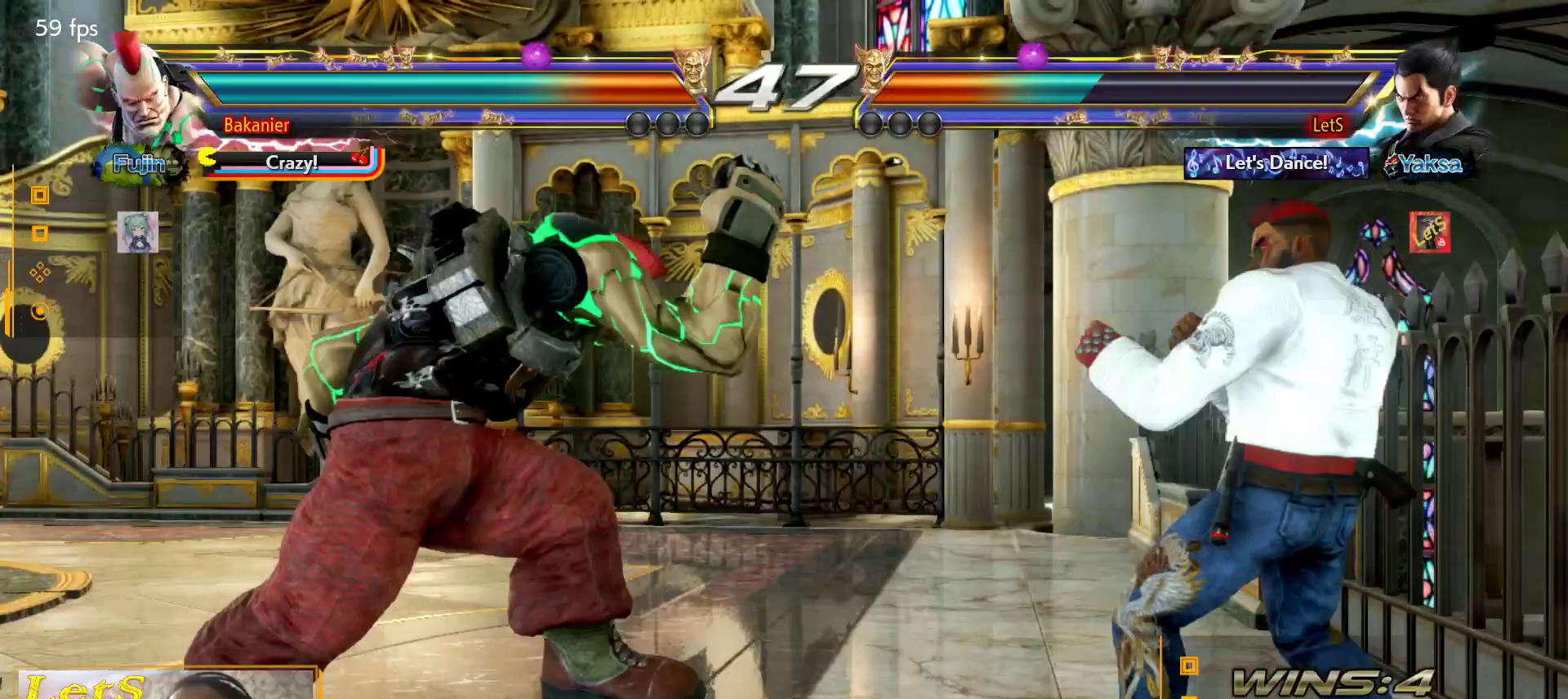
{"buttons": ["DPAD_LEFT"], "left_stick": "center", "right_stick": "center", "events": [[267, "DPAD_RIGHT", "up"], [467, "DPAD_LEFT", "down"]]}
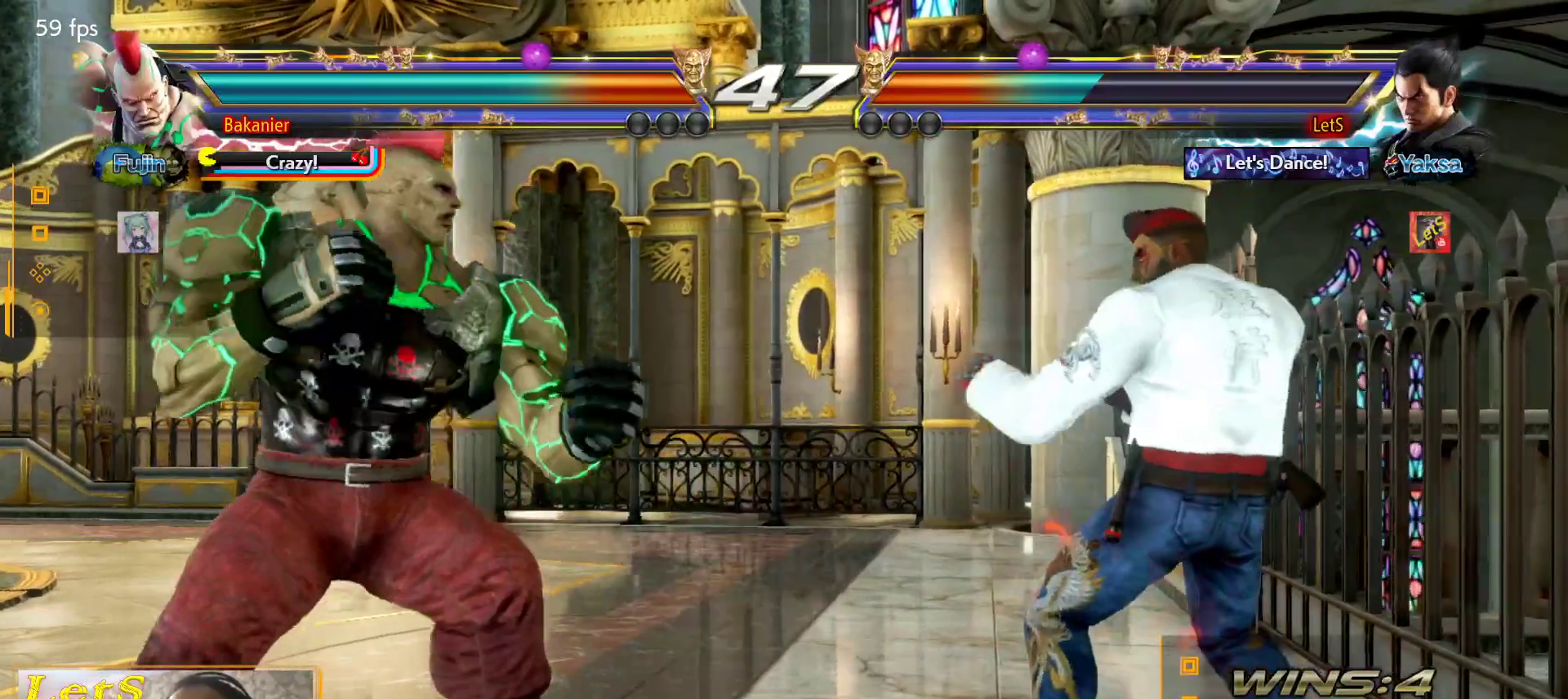
{"buttons": [], "left_stick": "center", "right_stick": "center", "events": [[33, "DPAD_LEFT", "up"], [133, "DPAD_LEFT", "down"], [167, "DPAD_LEFT", "up"], [233, "DPAD_DOWN", "down"], [233, "DPAD_LEFT", "down"], [233, "TRIANGLE", "down"], [267, "DPAD_DOWN", "up"], [333, "DPAD_LEFT", "up"], [333, "TRIANGLE", "up"]]}
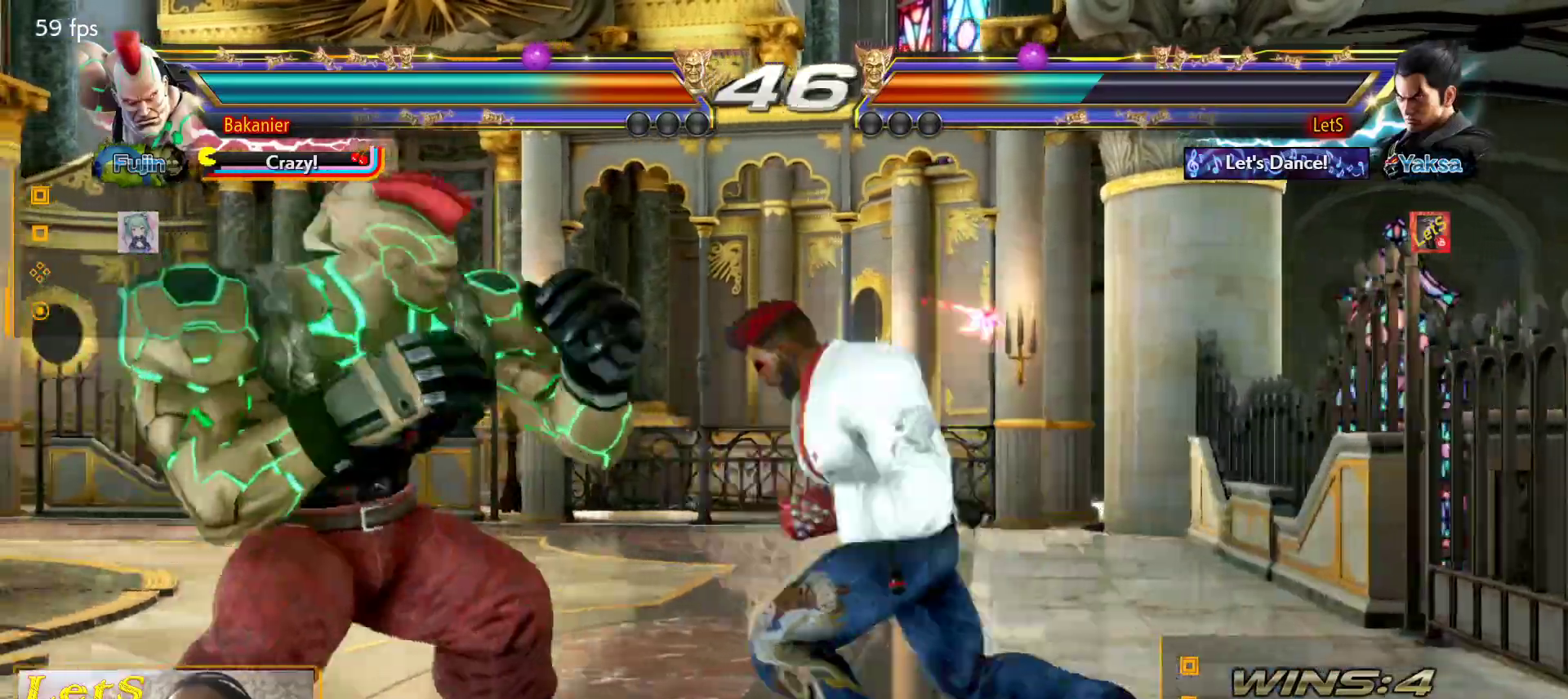
{"buttons": [], "left_stick": "center", "right_stick": "center", "events": []}
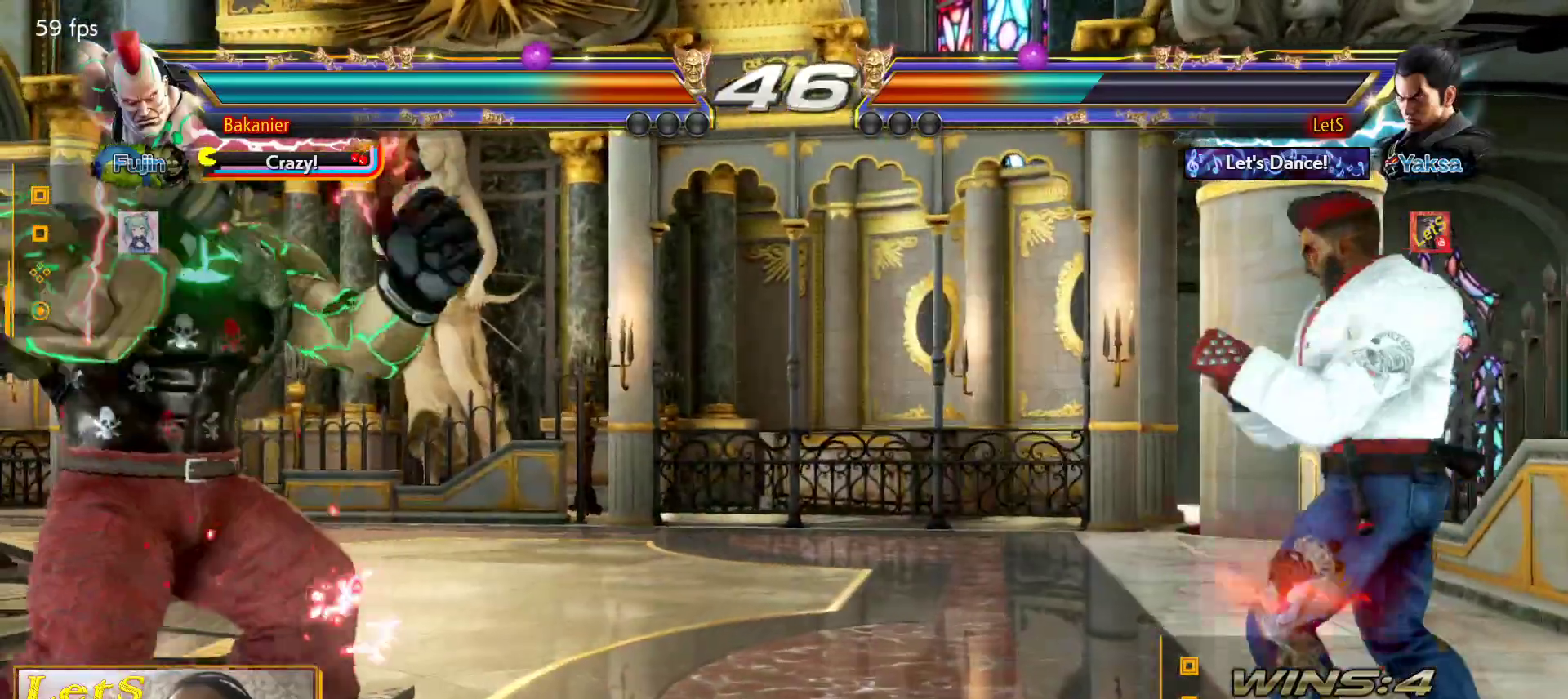
{"buttons": ["DPAD_RIGHT"], "left_stick": "center", "right_stick": "center", "events": [[100, "DPAD_LEFT", "down"], [200, "DPAD_LEFT", "up"], [233, "DPAD_LEFT", "down"], [333, "DPAD_LEFT", "up"], [400, "DPAD_RIGHT", "down"]]}
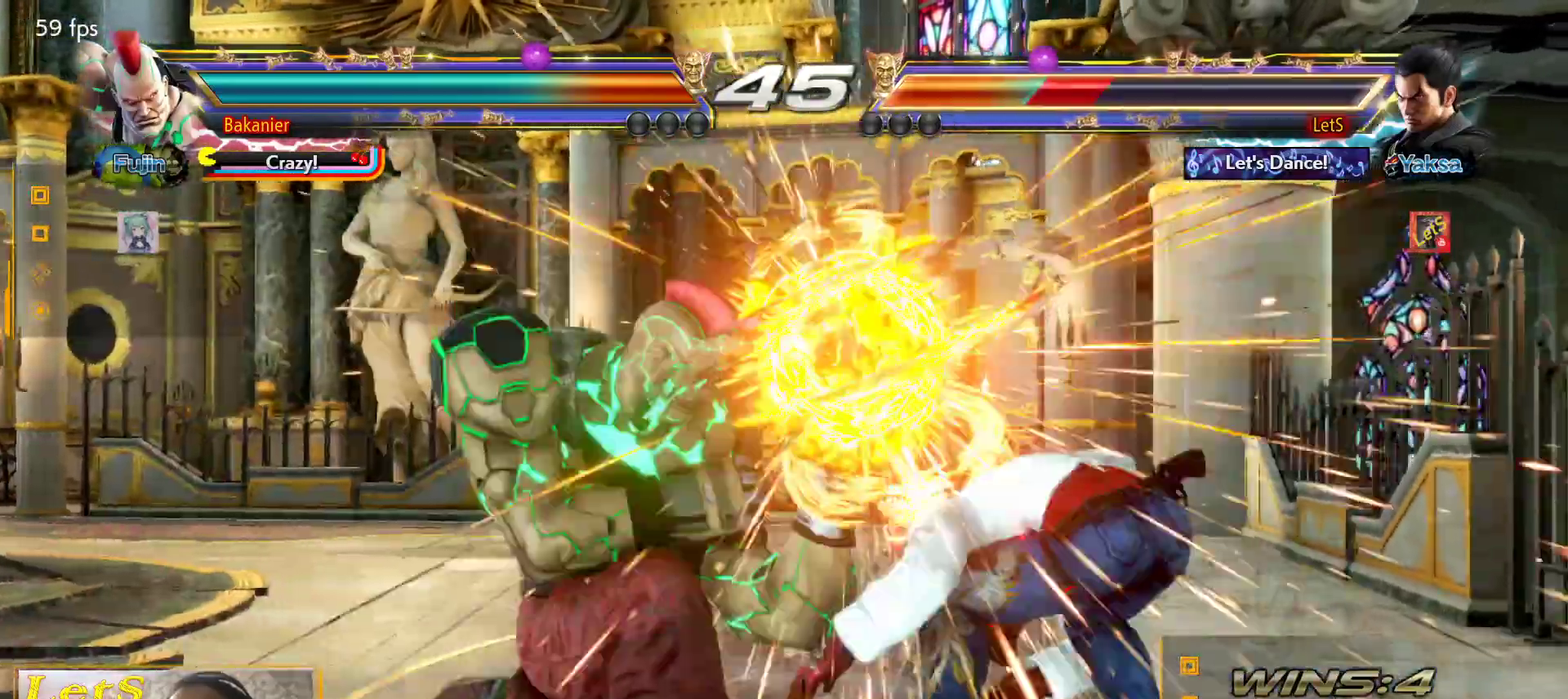
{"buttons": [], "left_stick": "center", "right_stick": "center", "events": [[333, "DPAD_RIGHT", "up"]]}
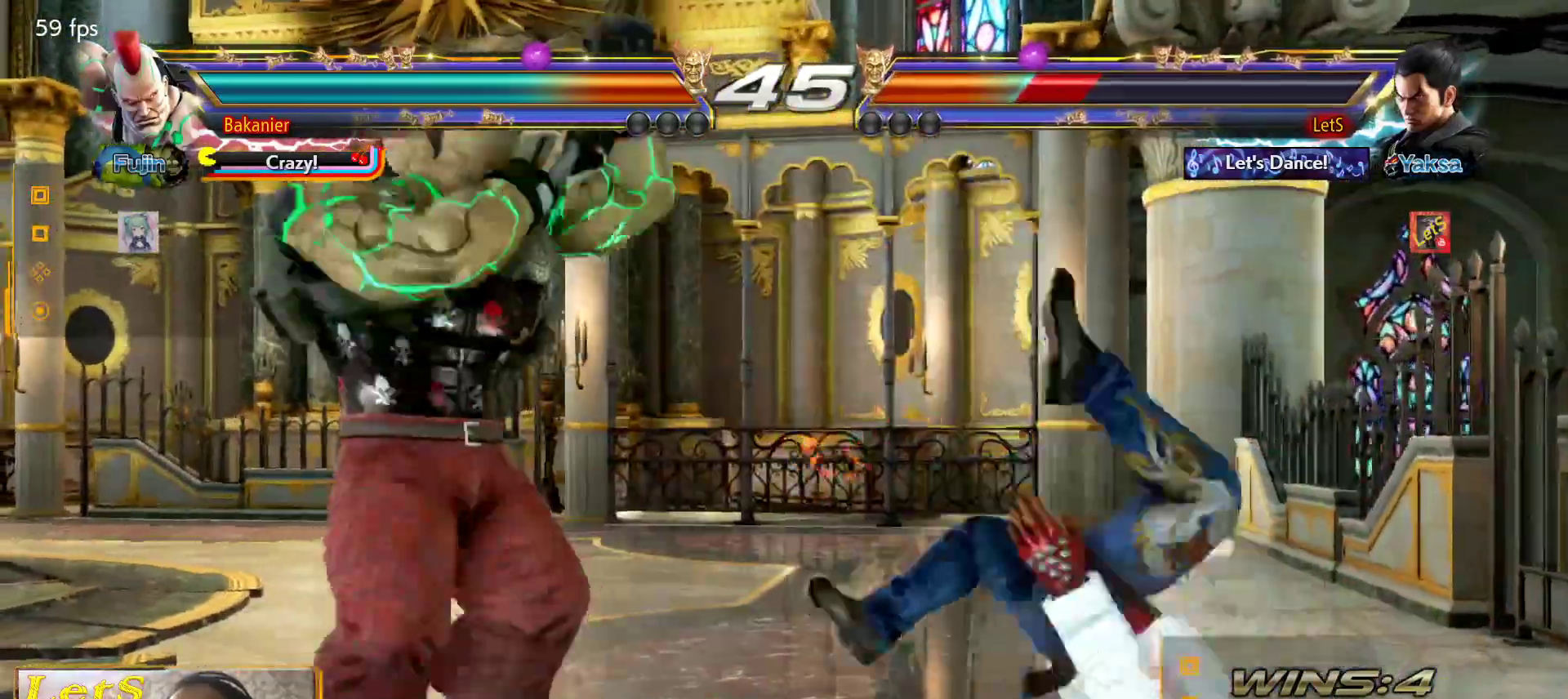
{"buttons": ["DPAD_DOWN", "DPAD_RIGHT"], "left_stick": "center", "right_stick": "center", "events": [[33, "DPAD_UP", "down"], [267, "DPAD_DOWN", "down"], [267, "DPAD_RIGHT", "down"], [267, "DPAD_UP", "up"], [300, "DPAD_RIGHT", "up"], [333, "DPAD_RIGHT", "down"]]}
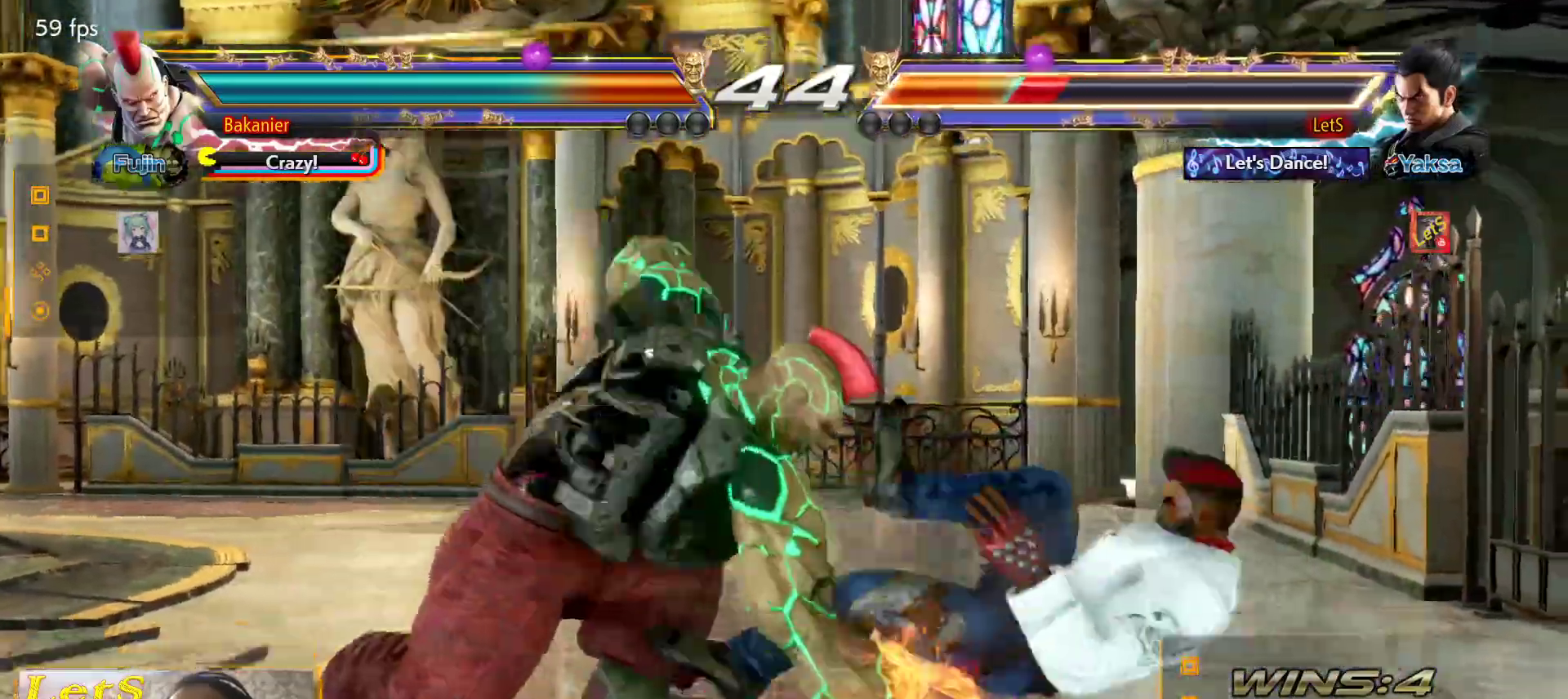
{"buttons": ["CROSS"], "left_stick": "center", "right_stick": "center", "events": [[167, "DPAD_RIGHT", "up"], [233, "DPAD_DOWN", "up"], [433, "CROSS", "down"]]}
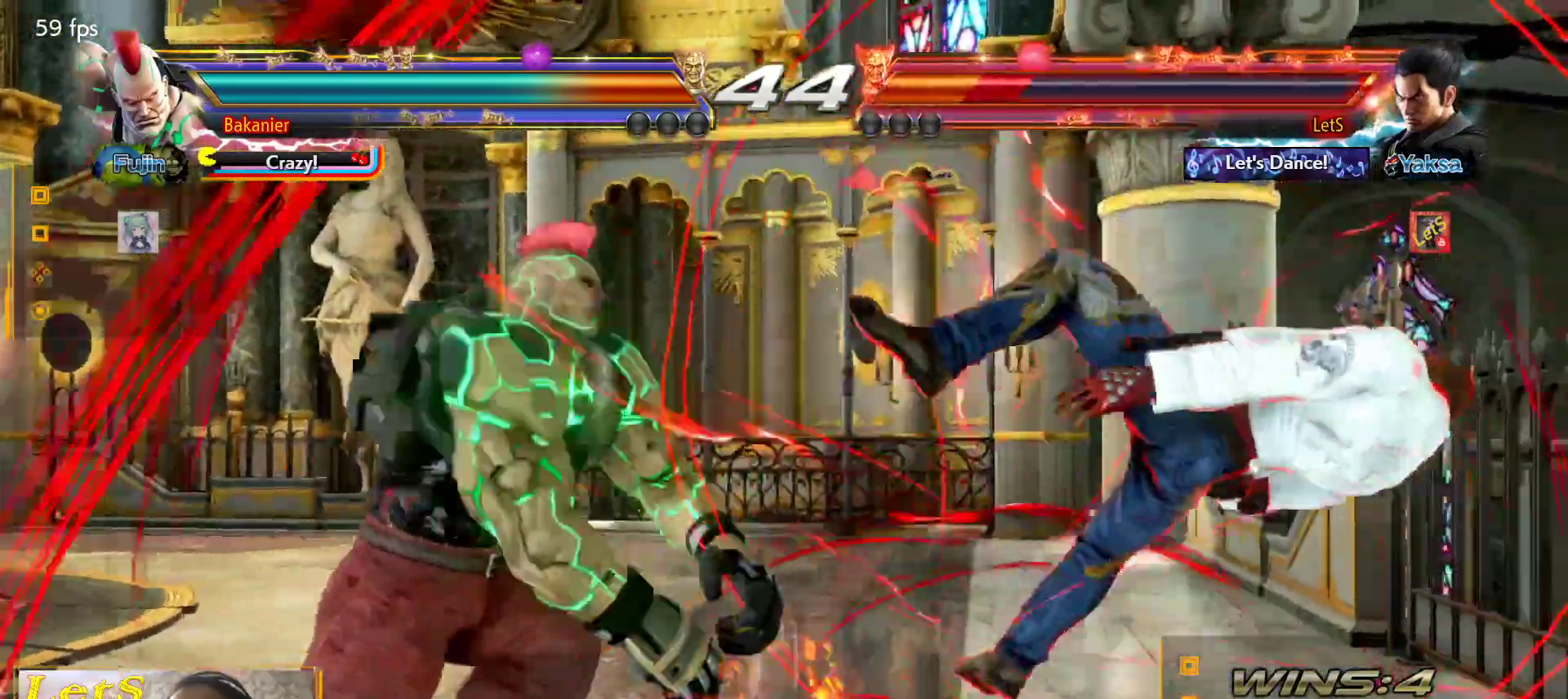
{"buttons": ["CROSS"], "left_stick": "center", "right_stick": "center", "events": [[33, "CROSS", "up"], [100, "CROSS", "down"], [200, "CROSS", "up"], [267, "CROSS", "down"]]}
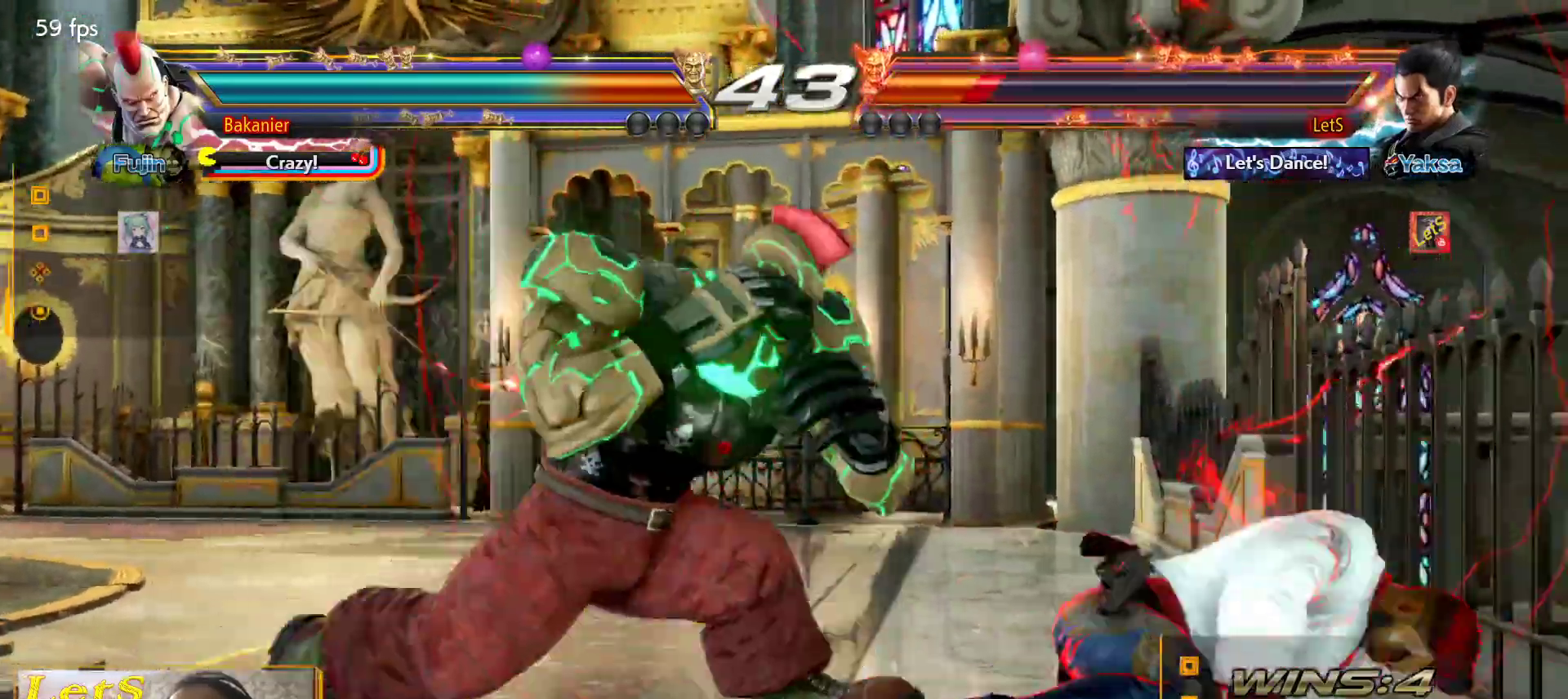
{"buttons": ["DPAD_RIGHT"], "left_stick": "center", "right_stick": "center", "events": [[33, "CROSS", "up"], [267, "DPAD_RIGHT", "down"]]}
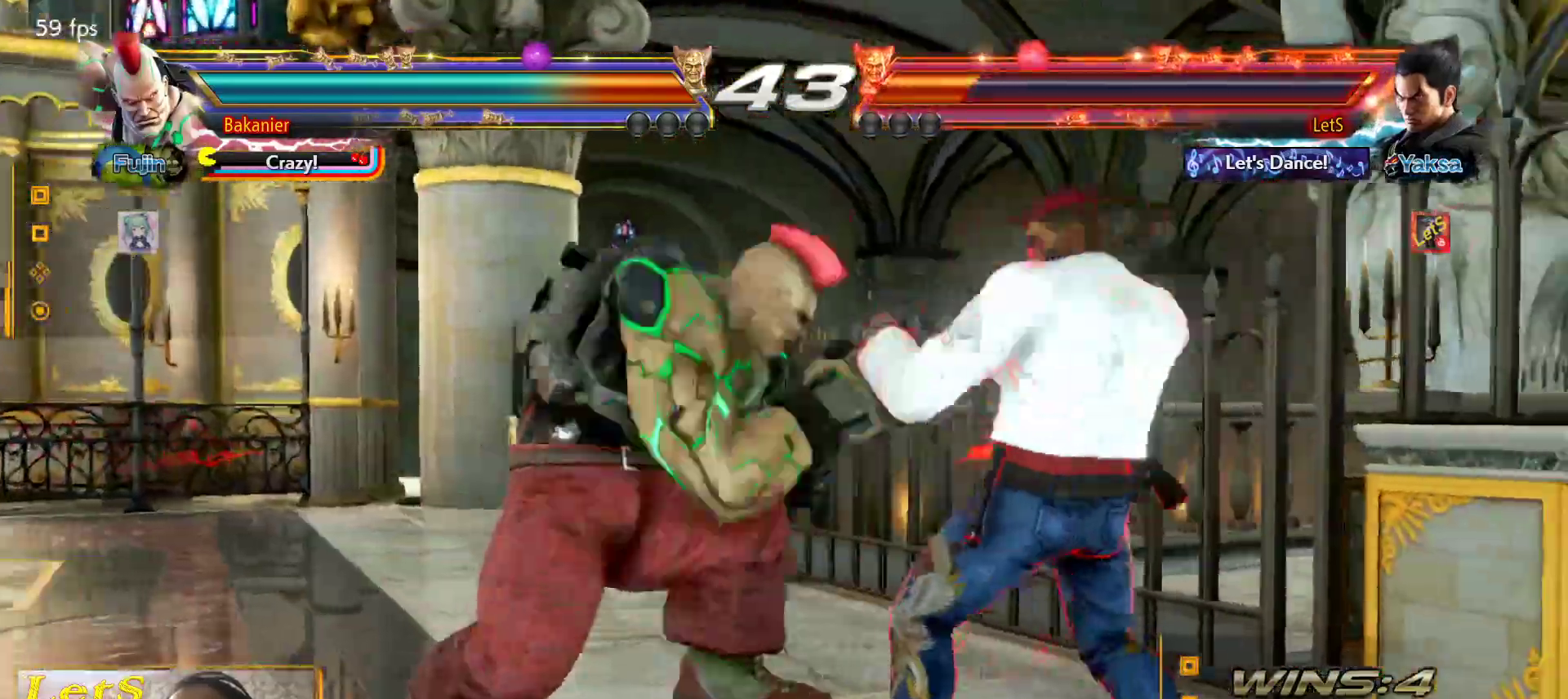
{"buttons": ["SQUARE"], "left_stick": "center", "right_stick": "center", "events": [[100, "DPAD_DOWN", "down"], [433, "DPAD_DOWN", "up"], [433, "DPAD_RIGHT", "up"], [467, "SQUARE", "down"]]}
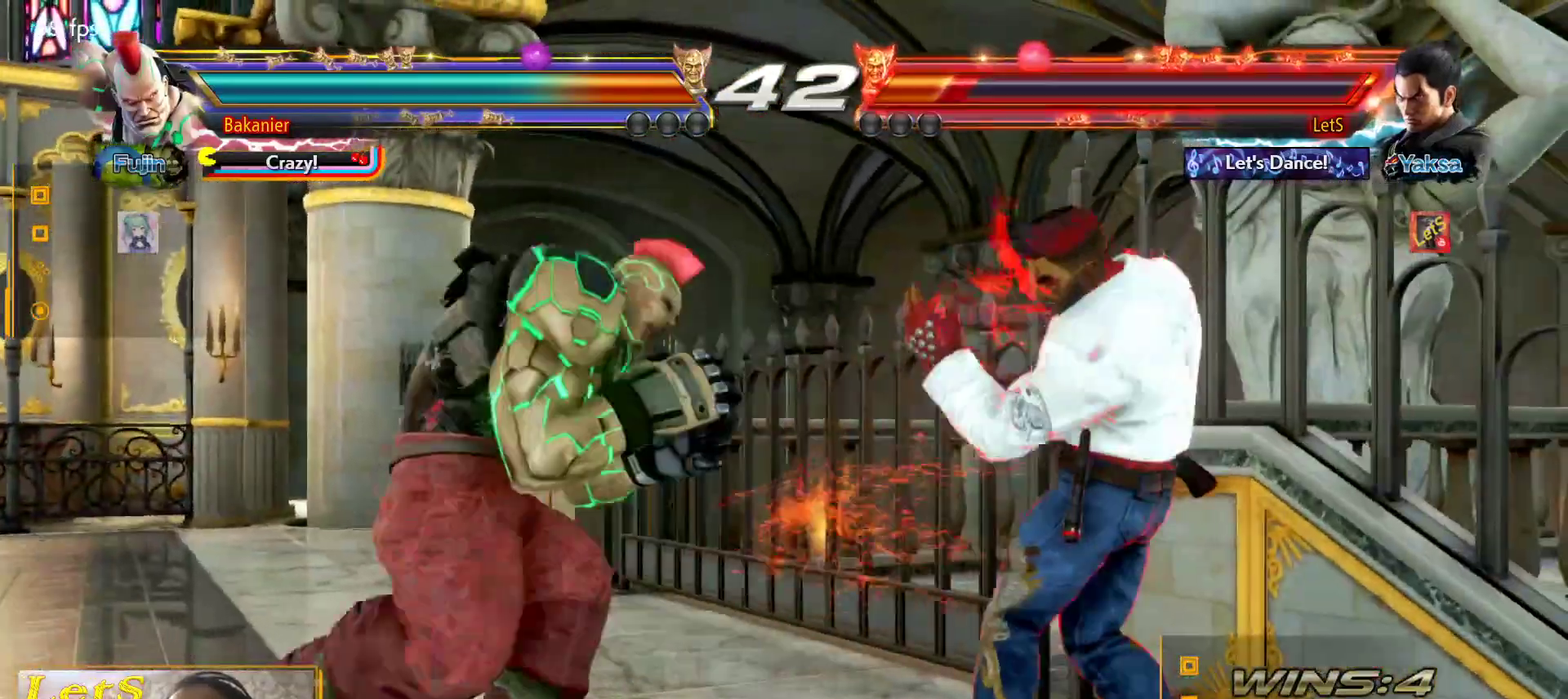
{"buttons": ["SQUARE", "DPAD_DOWN", "DPAD_LEFT"], "left_stick": "center", "right_stick": "center", "events": [[100, "SQUARE", "up"], [433, "DPAD_DOWN", "down"], [433, "DPAD_LEFT", "down"], [500, "SQUARE", "down"]]}
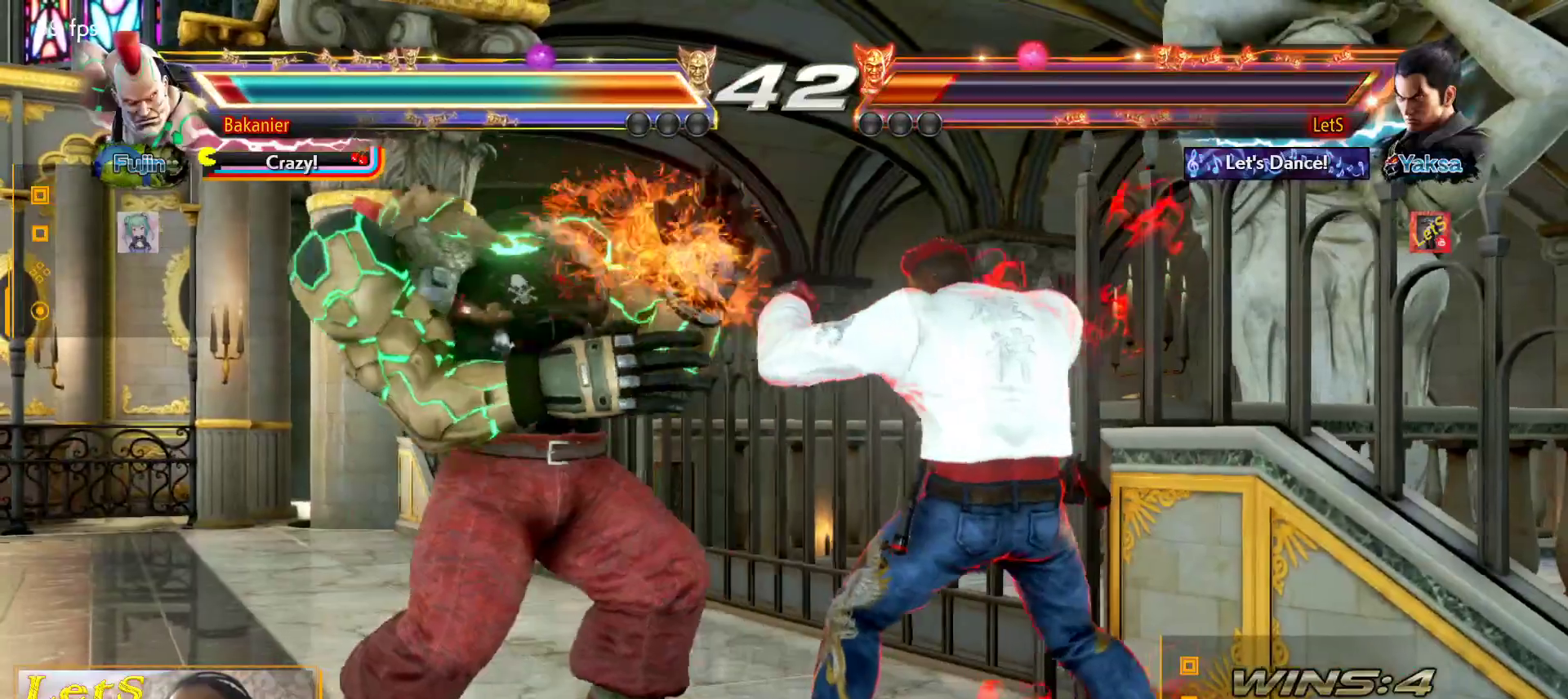
{"buttons": ["CIRCLE"], "left_stick": "center", "right_stick": "center", "events": [[100, "DPAD_DOWN", "up"], [167, "DPAD_LEFT", "up"], [167, "SQUARE", "up"], [300, "CIRCLE", "down"], [400, "CIRCLE", "up"], [467, "CIRCLE", "down"]]}
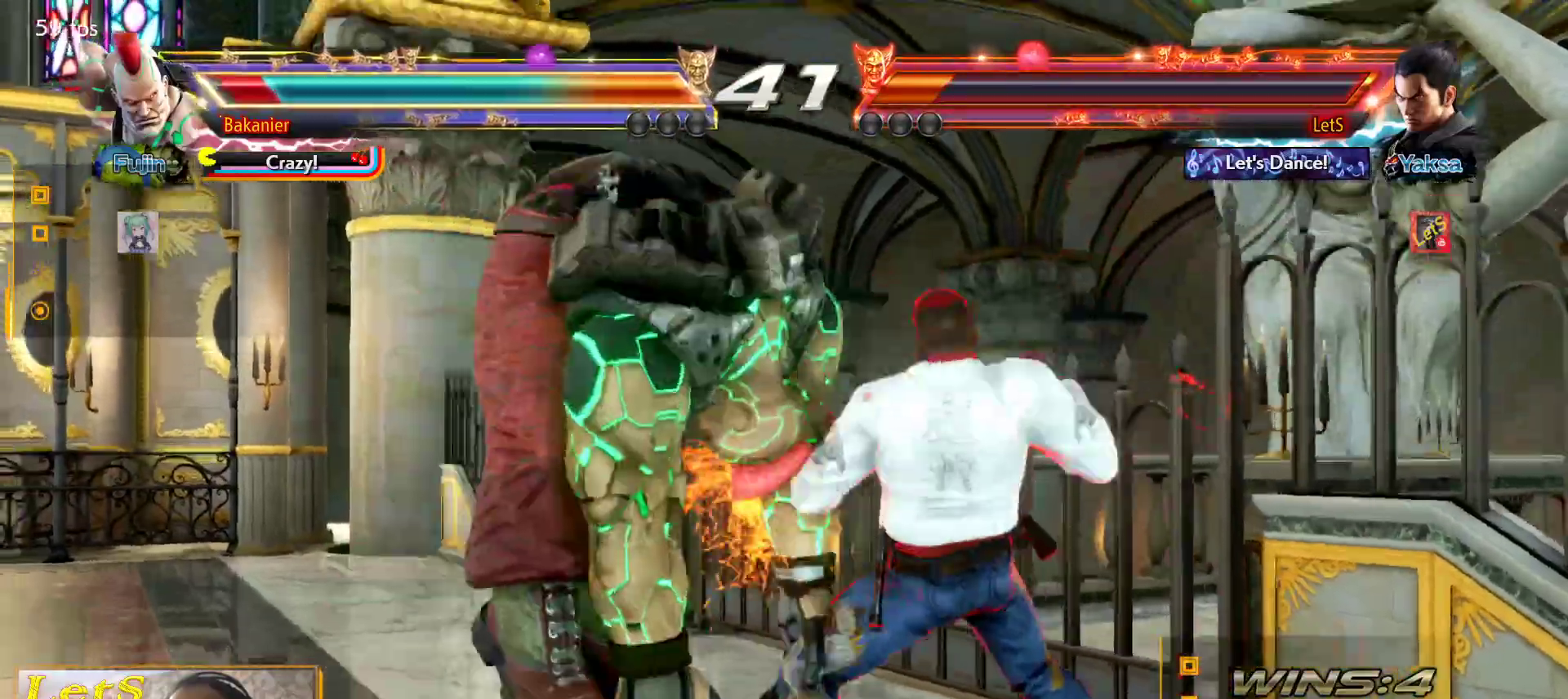
{"buttons": ["DPAD_LEFT"], "left_stick": "center", "right_stick": "center", "events": [[67, "CIRCLE", "up"], [133, "CIRCLE", "down"], [200, "CIRCLE", "up"], [267, "CIRCLE", "down"], [367, "CIRCLE", "up"], [500, "DPAD_LEFT", "down"]]}
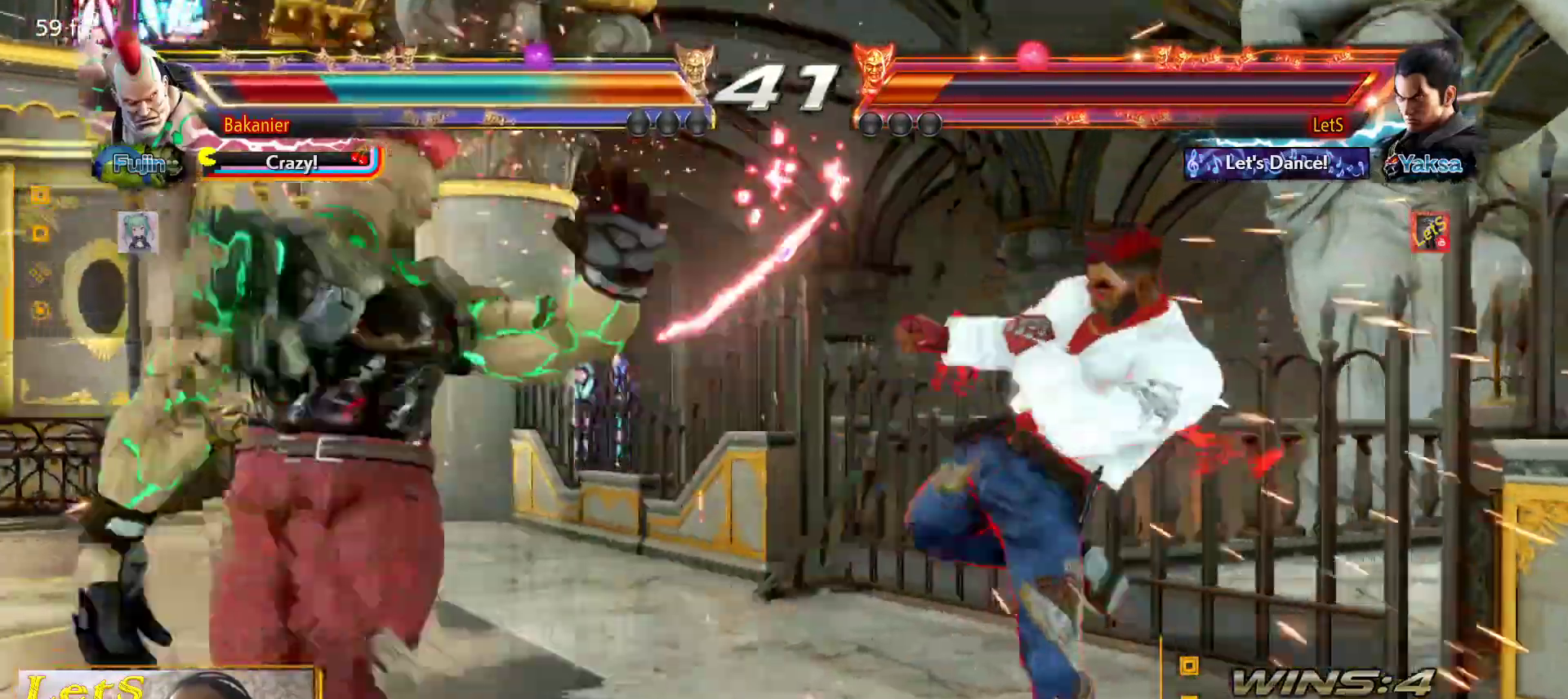
{"buttons": [], "left_stick": "center", "right_stick": "center", "events": [[100, "DPAD_LEFT", "up"], [133, "DPAD_LEFT", "down"], [200, "CROSS", "down"], [333, "DPAD_LEFT", "up"], [367, "CROSS", "up"]]}
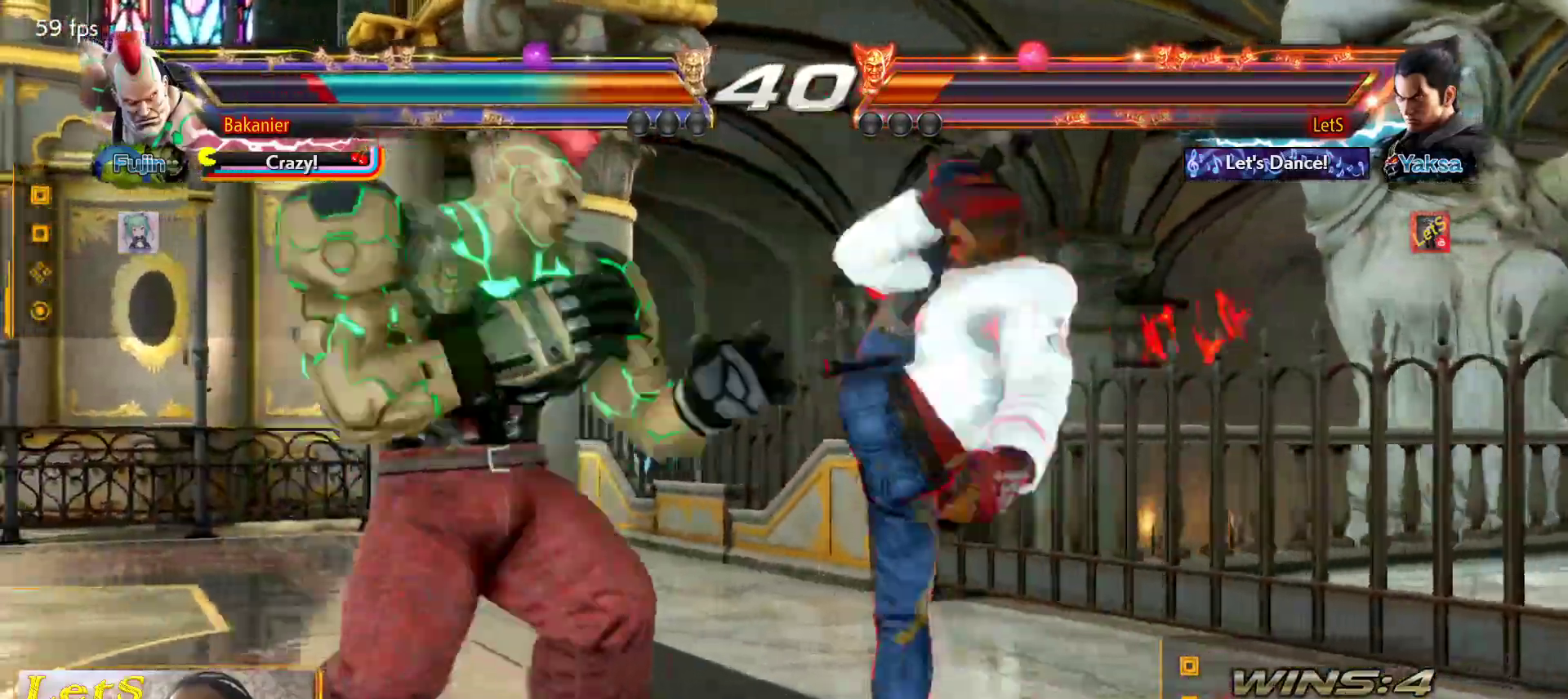
{"buttons": ["CROSS", "DPAD_DOWN", "DPAD_LEFT"], "left_stick": "center", "right_stick": "center", "events": [[400, "DPAD_DOWN", "down"], [400, "DPAD_LEFT", "down"], [467, "CROSS", "down"]]}
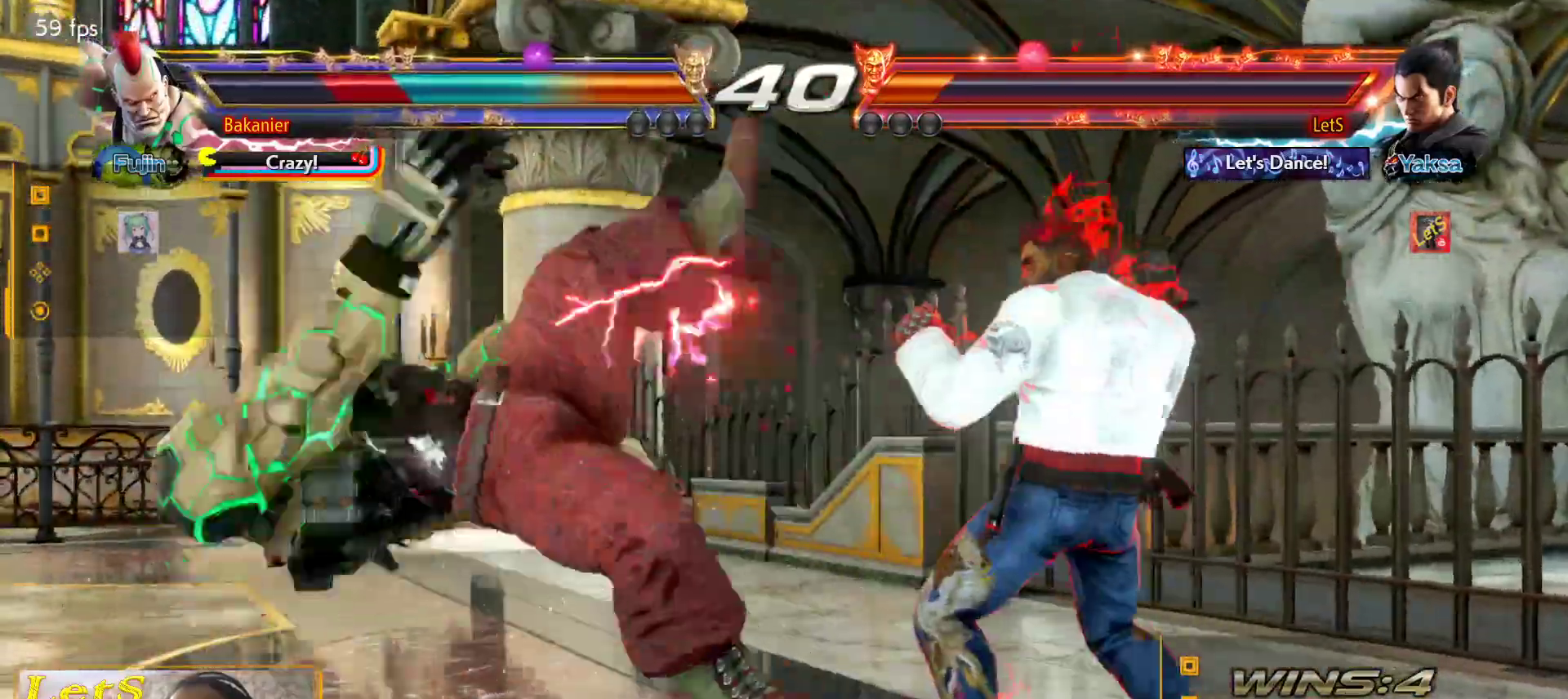
{"buttons": [], "left_stick": "center", "right_stick": "center", "events": [[100, "DPAD_DOWN", "up"], [100, "DPAD_LEFT", "up"], [133, "CROSS", "up"]]}
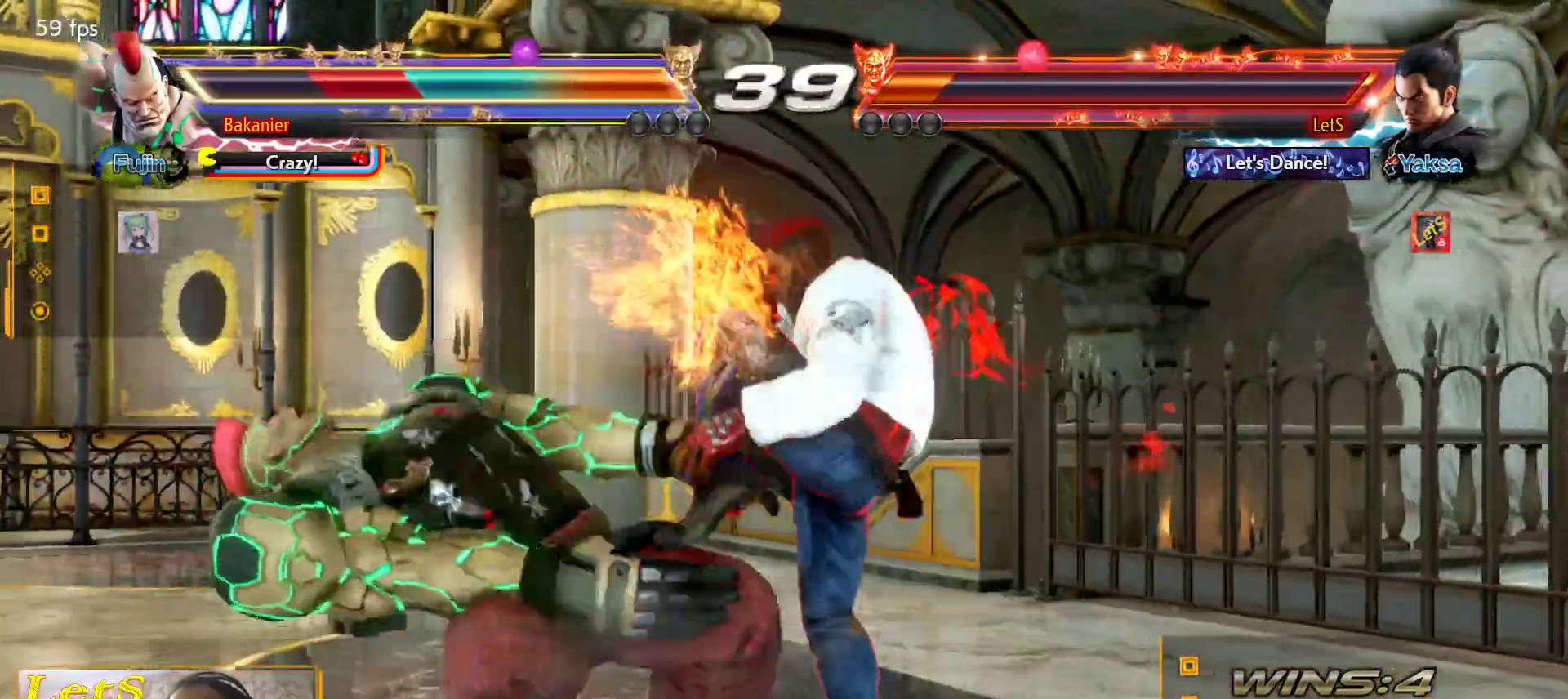
{"buttons": [], "left_stick": "center", "right_stick": "center", "events": [[200, "DPAD_LEFT", "down"], [300, "DPAD_DOWN", "down"], [300, "DPAD_LEFT", "up"], [367, "DPAD_DOWN", "up"], [367, "DPAD_LEFT", "down"], [367, "TRIANGLE", "down"], [433, "DPAD_LEFT", "up"], [433, "TRIANGLE", "up"]]}
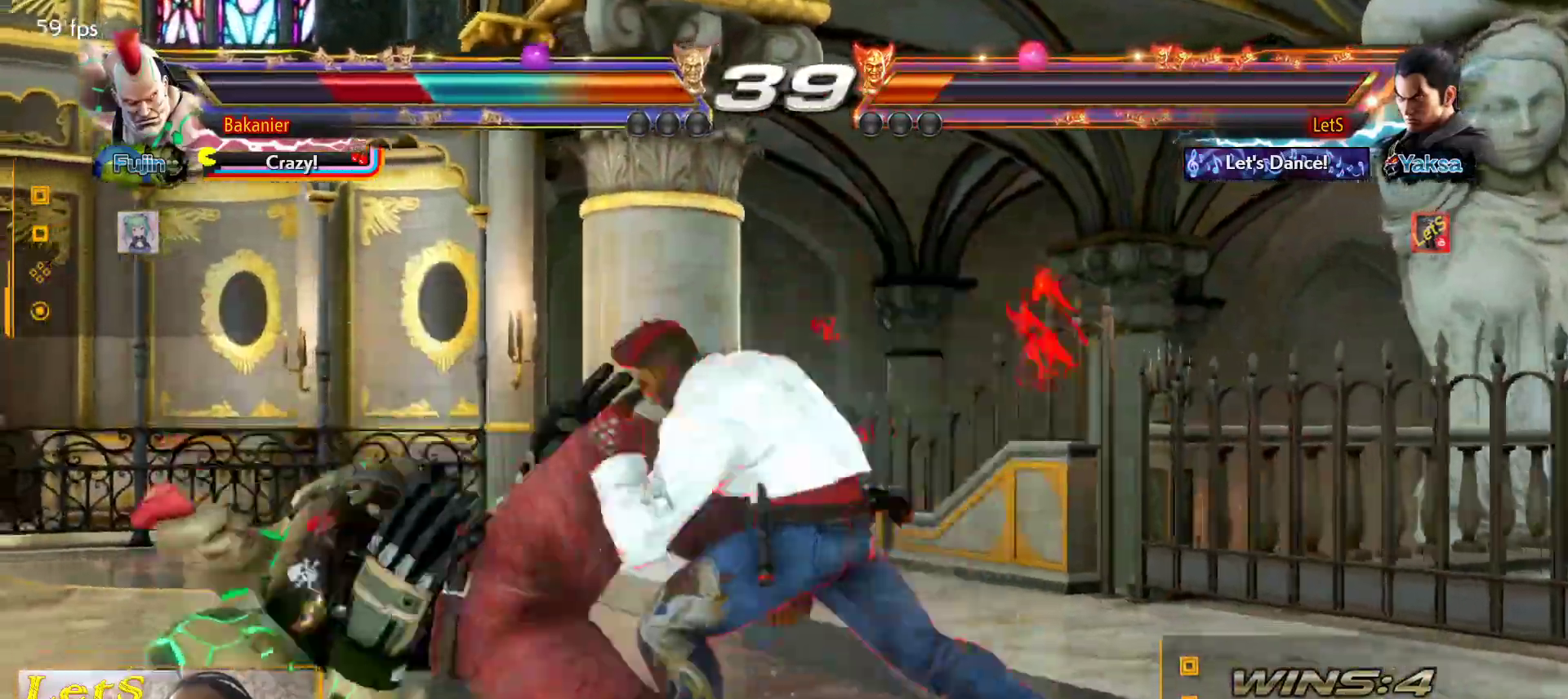
{"buttons": [], "left_stick": "center", "right_stick": "center", "events": [[267, "DPAD_RIGHT", "down"], [367, "TRIANGLE", "down"], [433, "DPAD_RIGHT", "up"], [467, "TRIANGLE", "up"]]}
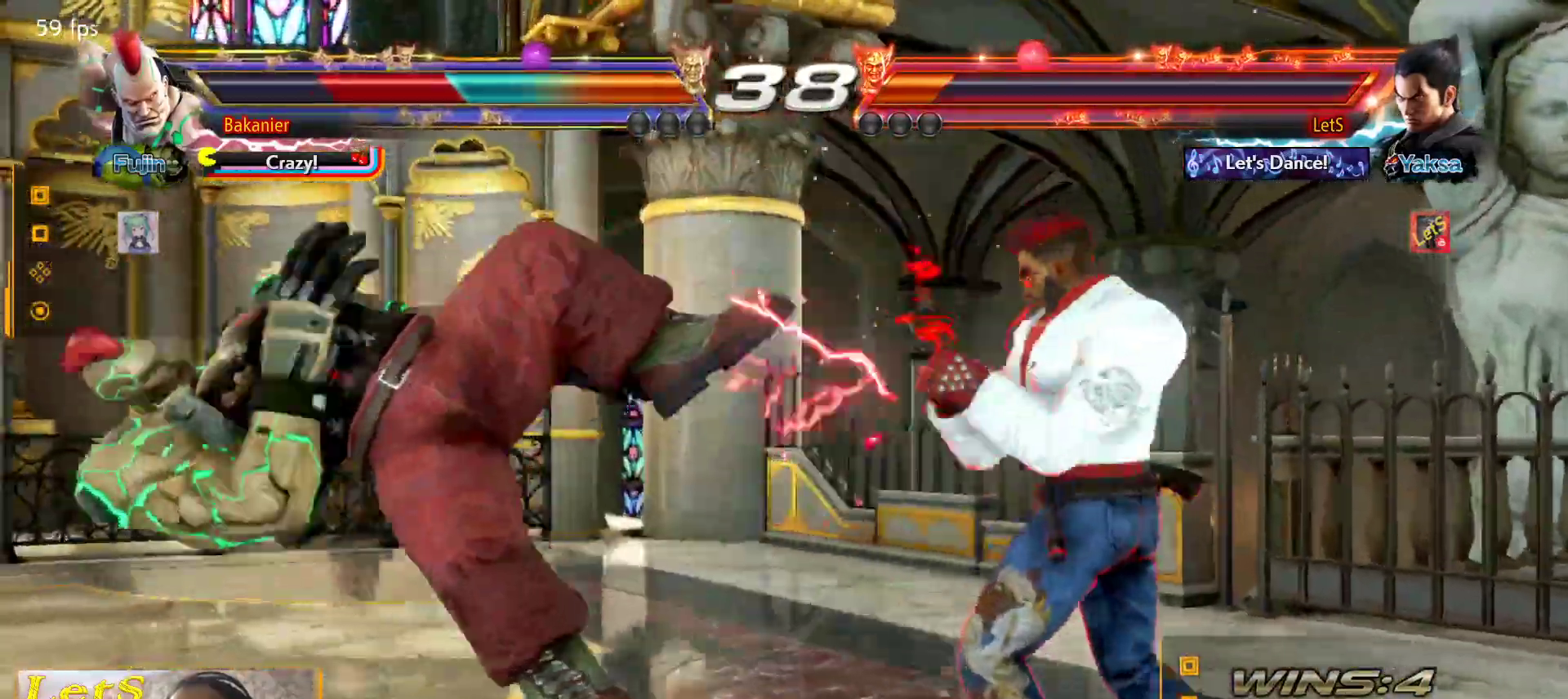
{"buttons": [], "left_stick": "center", "right_stick": "center", "events": [[167, "SQUARE", "down"], [233, "SQUARE", "up"], [300, "SQUARE", "down"], [367, "SQUARE", "up"], [467, "SQUARE", "down"], [500, "SQUARE", "up"]]}
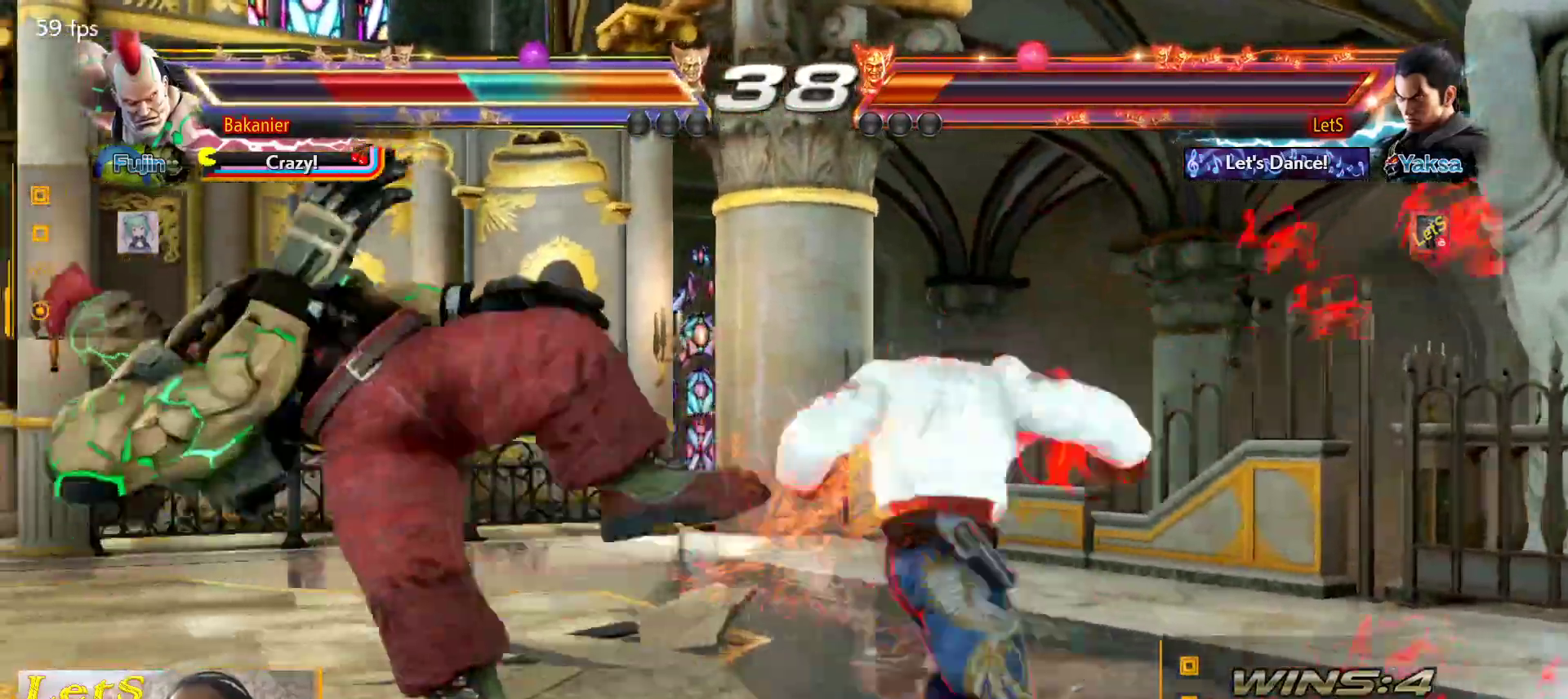
{"buttons": [], "left_stick": "center", "right_stick": "center", "events": [[67, "SQUARE", "down"], [167, "SQUARE", "up"], [233, "SQUARE", "down"], [300, "SQUARE", "up"]]}
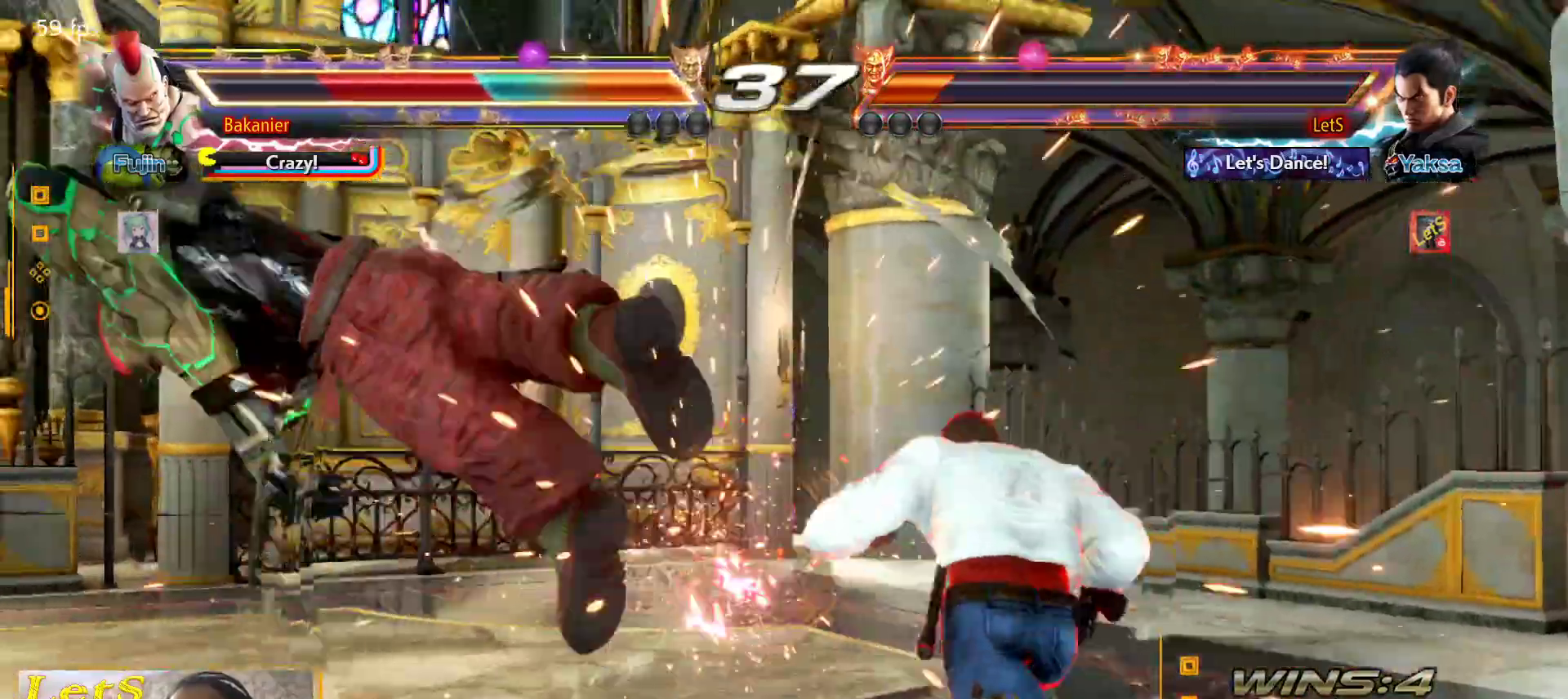
{"buttons": ["CROSS", "DPAD_RIGHT"], "left_stick": "center", "right_stick": "center", "events": [[67, "DPAD_LEFT", "down"], [133, "DPAD_LEFT", "up"], [200, "DPAD_LEFT", "down"], [400, "DPAD_LEFT", "up"], [433, "DPAD_RIGHT", "down"], [467, "CROSS", "down"]]}
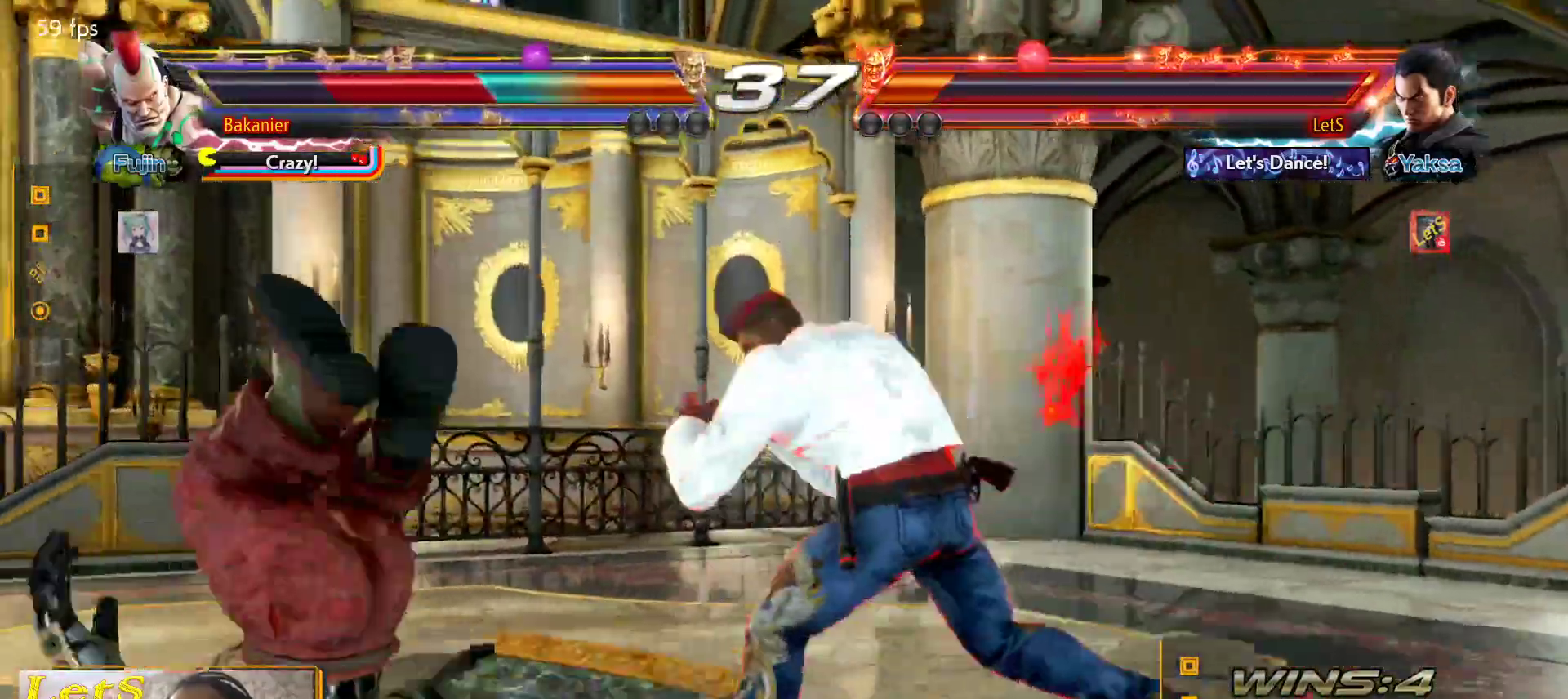
{"buttons": [], "left_stick": "center", "right_stick": "center", "events": [[33, "SQUARE", "down"], [100, "CROSS", "up"], [100, "DPAD_RIGHT", "up"], [200, "SQUARE", "up"]]}